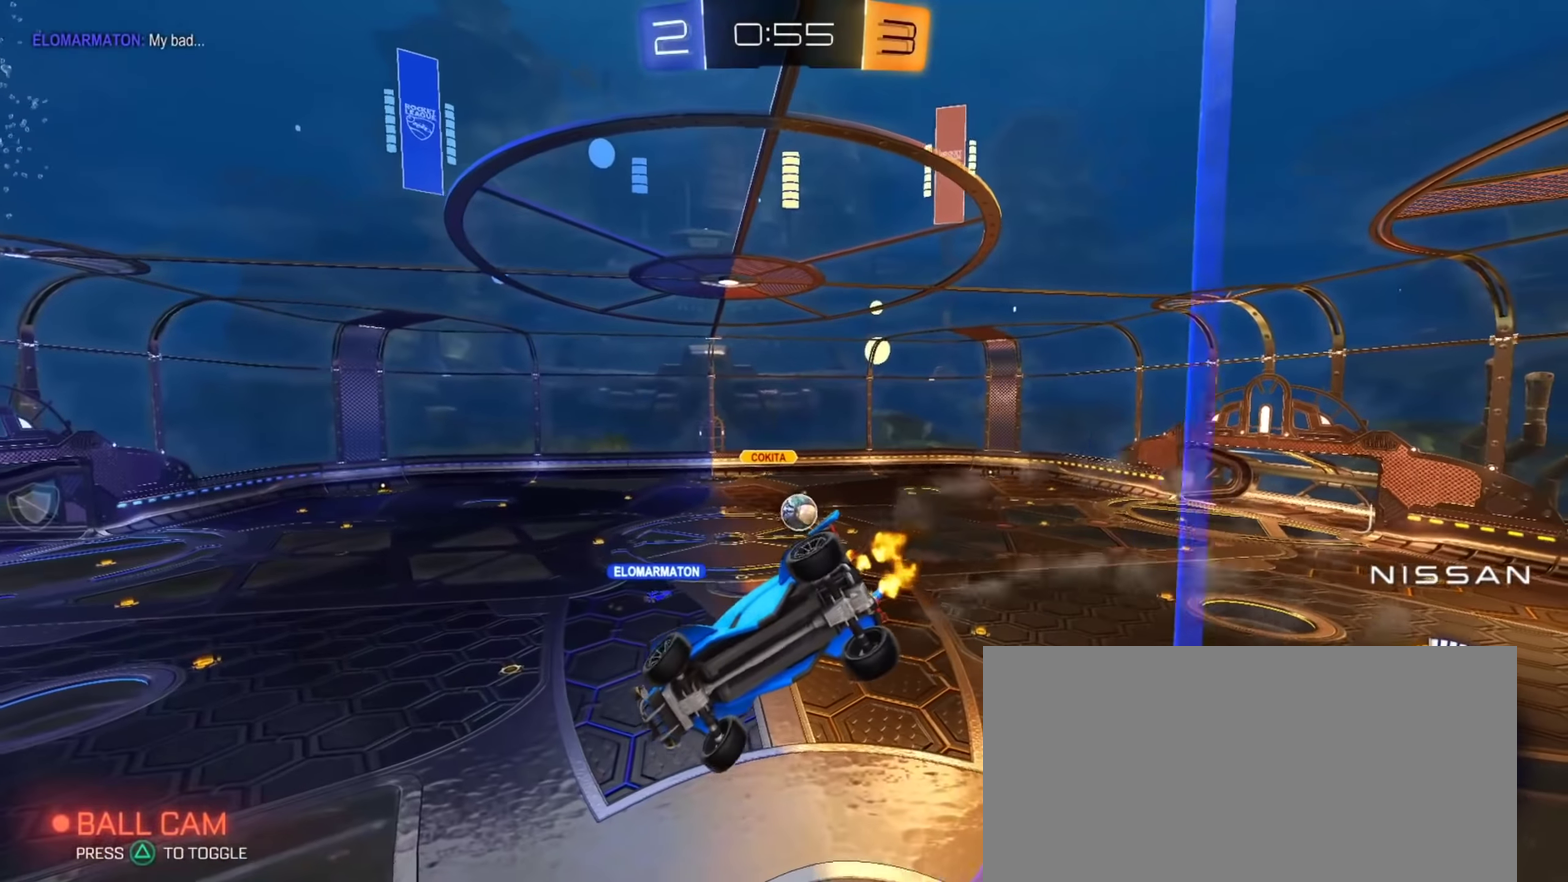
Gameplay with a controller (PlayStation layout); each line is a JSON object with the inputs held at the frame after it. "events" lists button and stick changes between this image and that frame as [ms after this image, input, new state], when the widget could be followed in between.
{"buttons": ["R2"], "left_stick": "right", "right_stick": "center", "events": []}
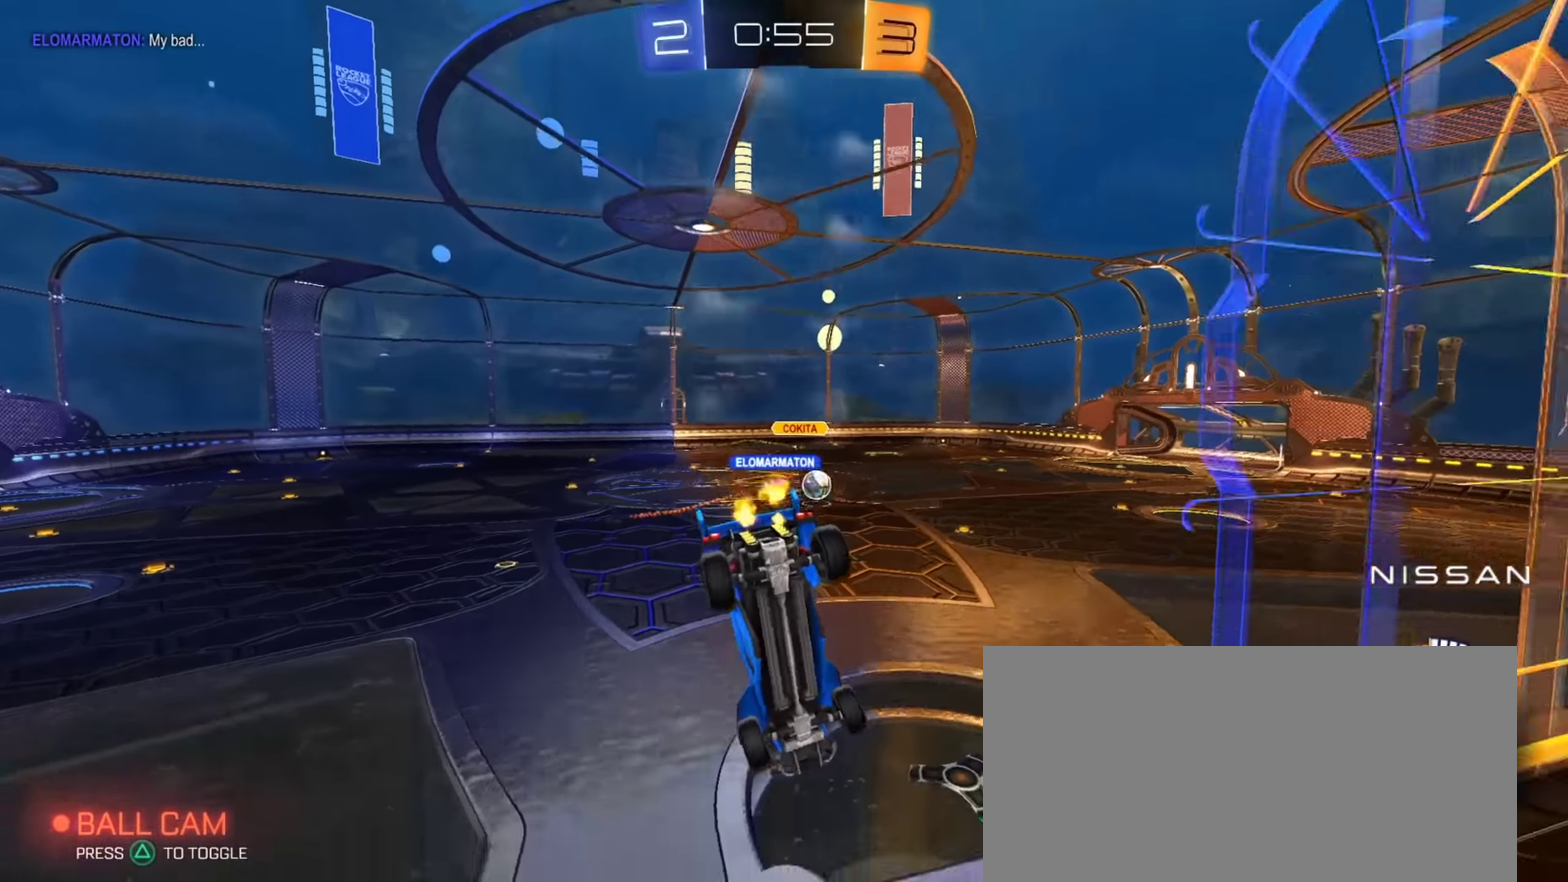
{"buttons": ["R2"], "left_stick": "right", "right_stick": "center", "events": [[133, "left_stick", "center"], [417, "left_stick", "right"]]}
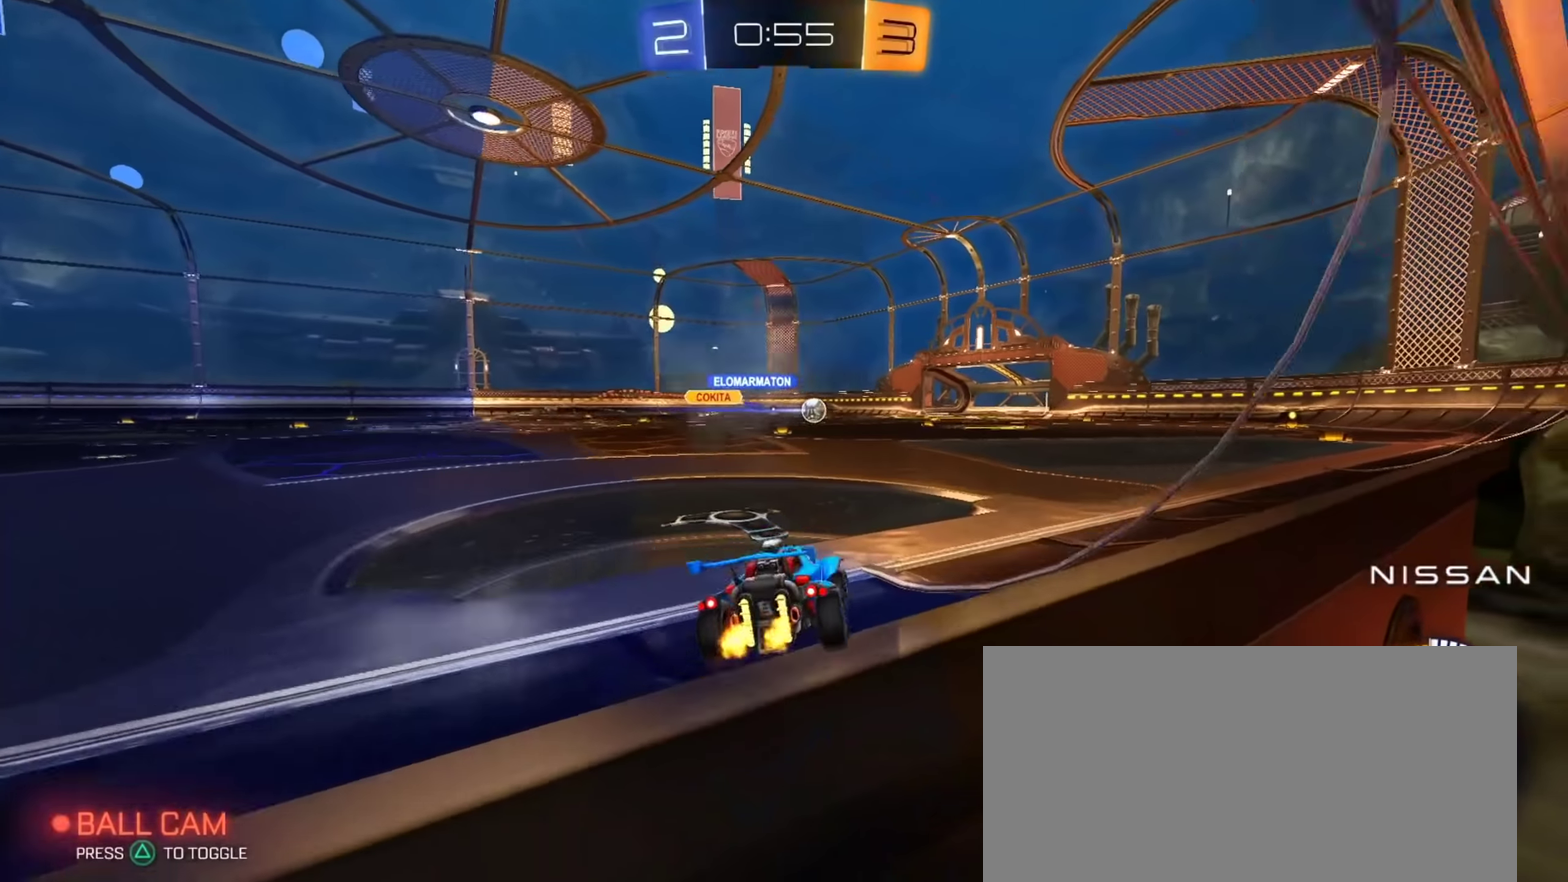
{"buttons": ["L1"], "left_stick": "down", "right_stick": "center", "events": [[67, "CROSS", "down"], [101, "L1", "down"], [101, "left_stick", "up-right"], [151, "CROSS", "up"], [201, "CROSS", "down"], [251, "left_stick", "down"], [367, "CROSS", "up"], [367, "R2", "up"]]}
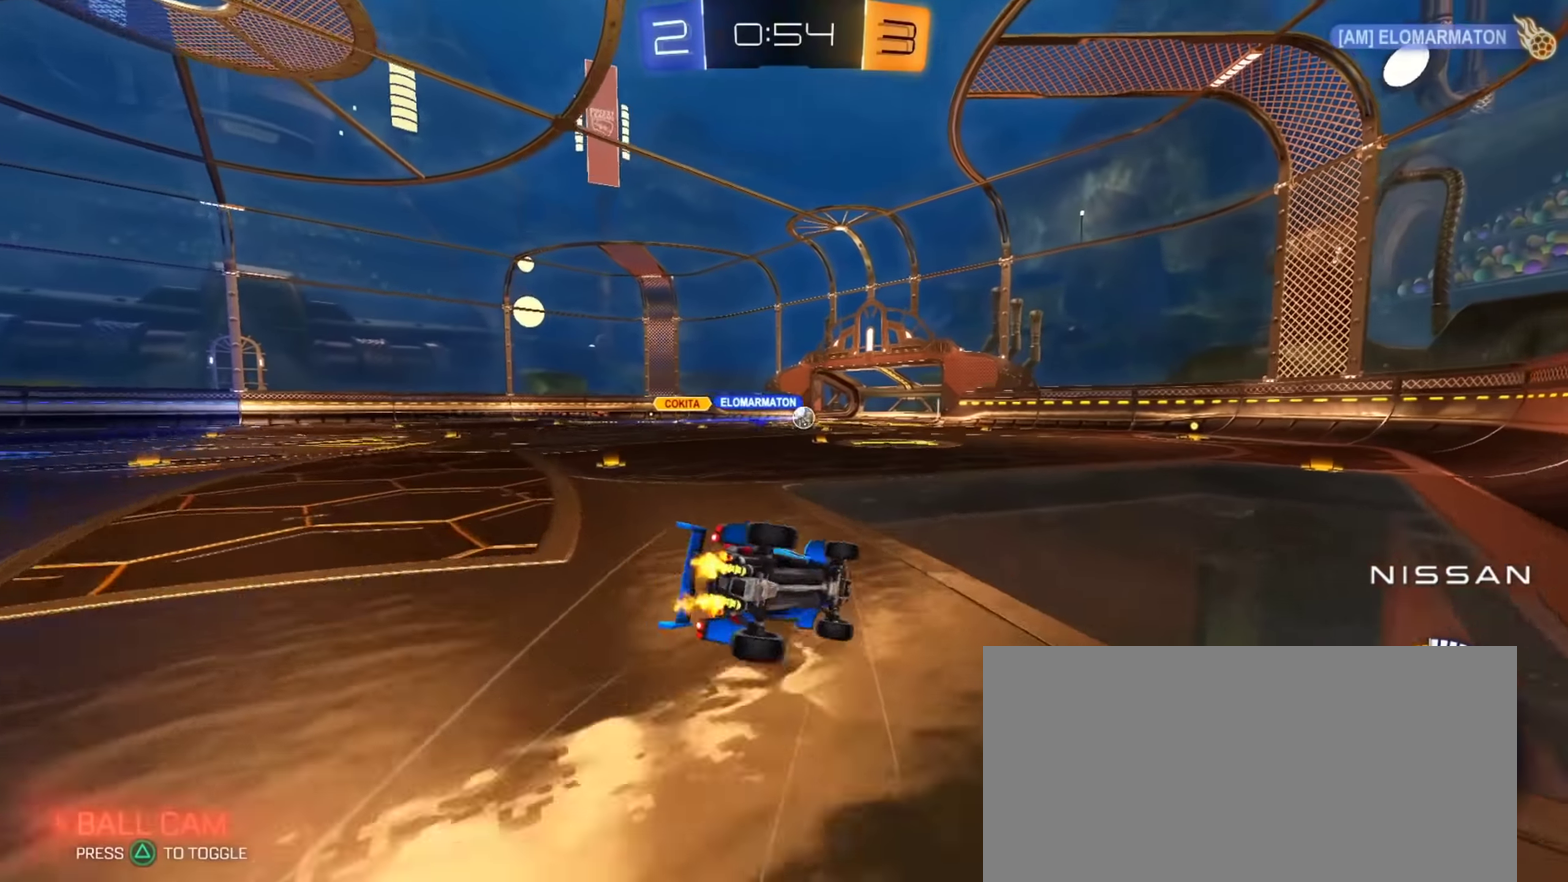
{"buttons": ["L1"], "left_stick": "down-left", "right_stick": "center", "events": [[334, "left_stick", "down-left"]]}
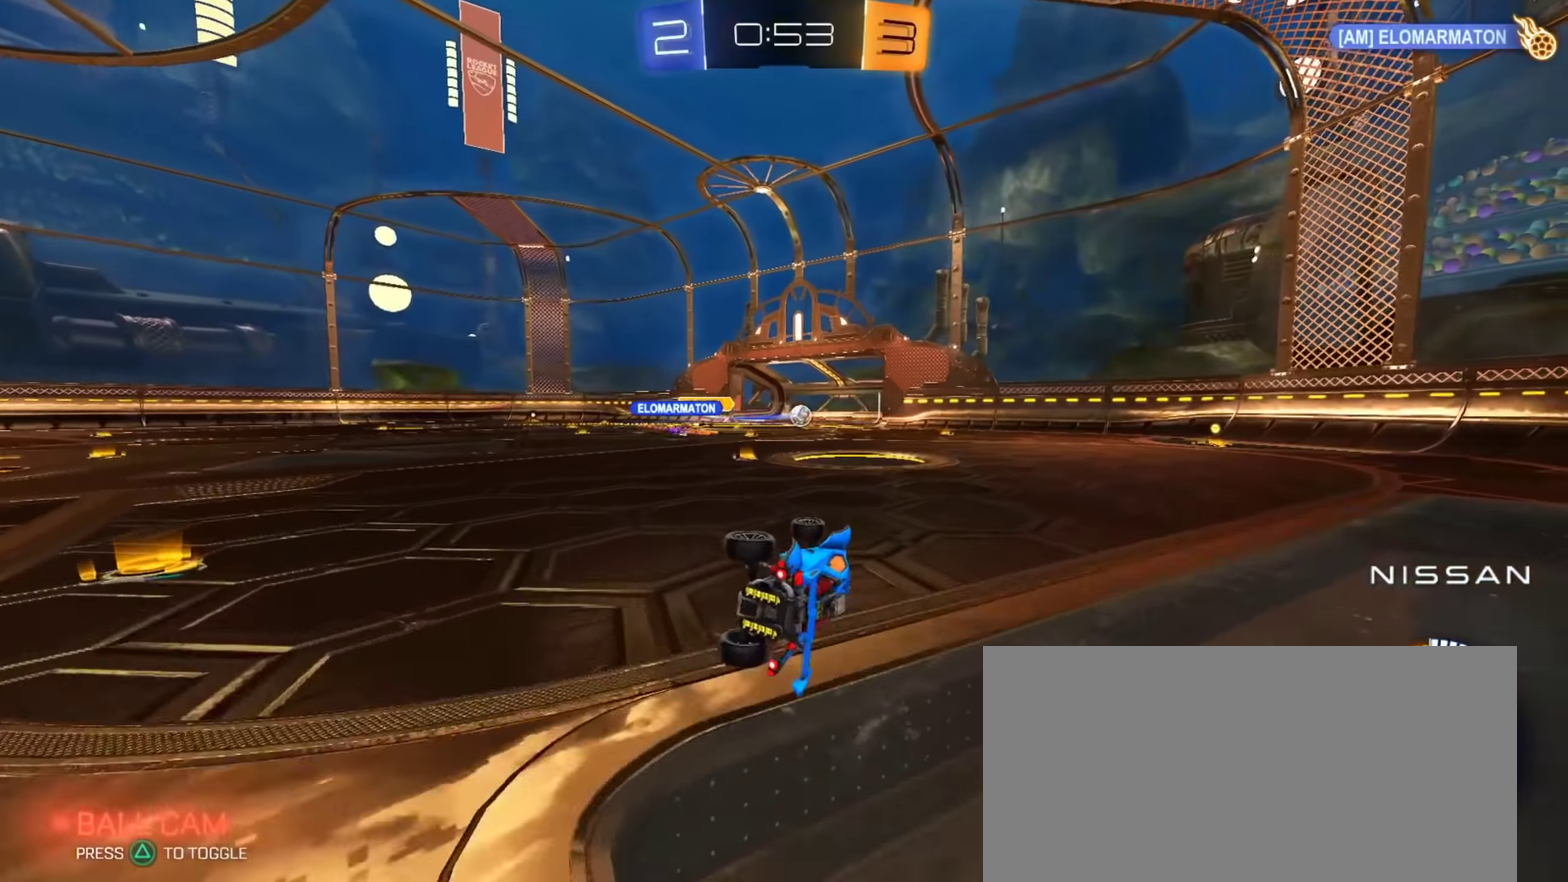
{"buttons": ["L2"], "left_stick": "center", "right_stick": "center", "events": [[184, "left_stick", "left"], [251, "L2", "down"], [301, "L1", "up"], [334, "left_stick", "center"]]}
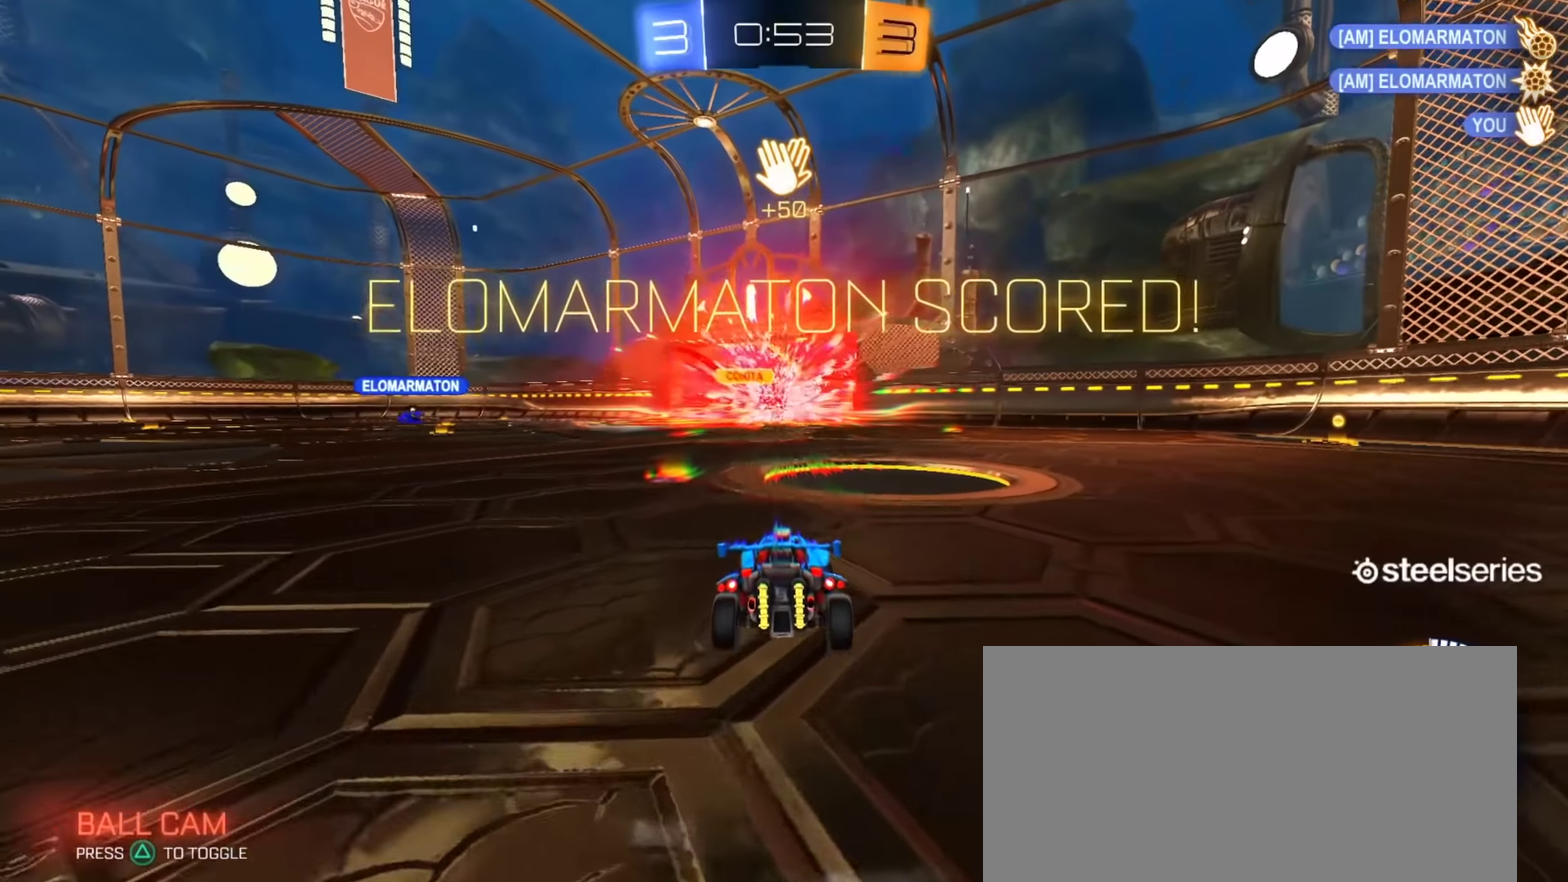
{"buttons": ["L2"], "left_stick": "center", "right_stick": "center", "events": []}
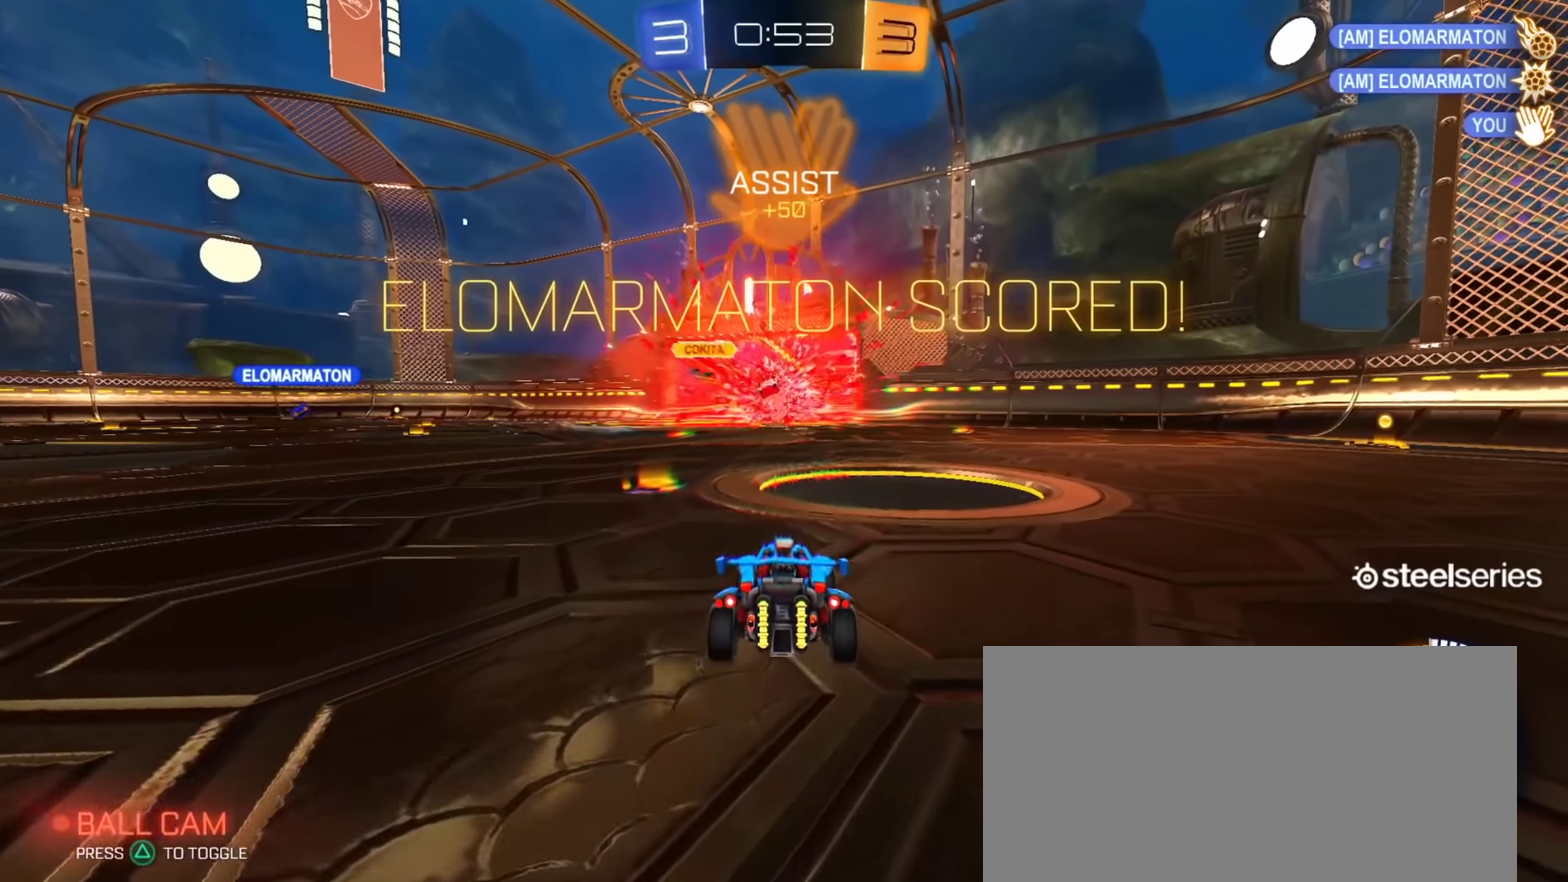
{"buttons": ["L2"], "left_stick": "center", "right_stick": "center", "events": []}
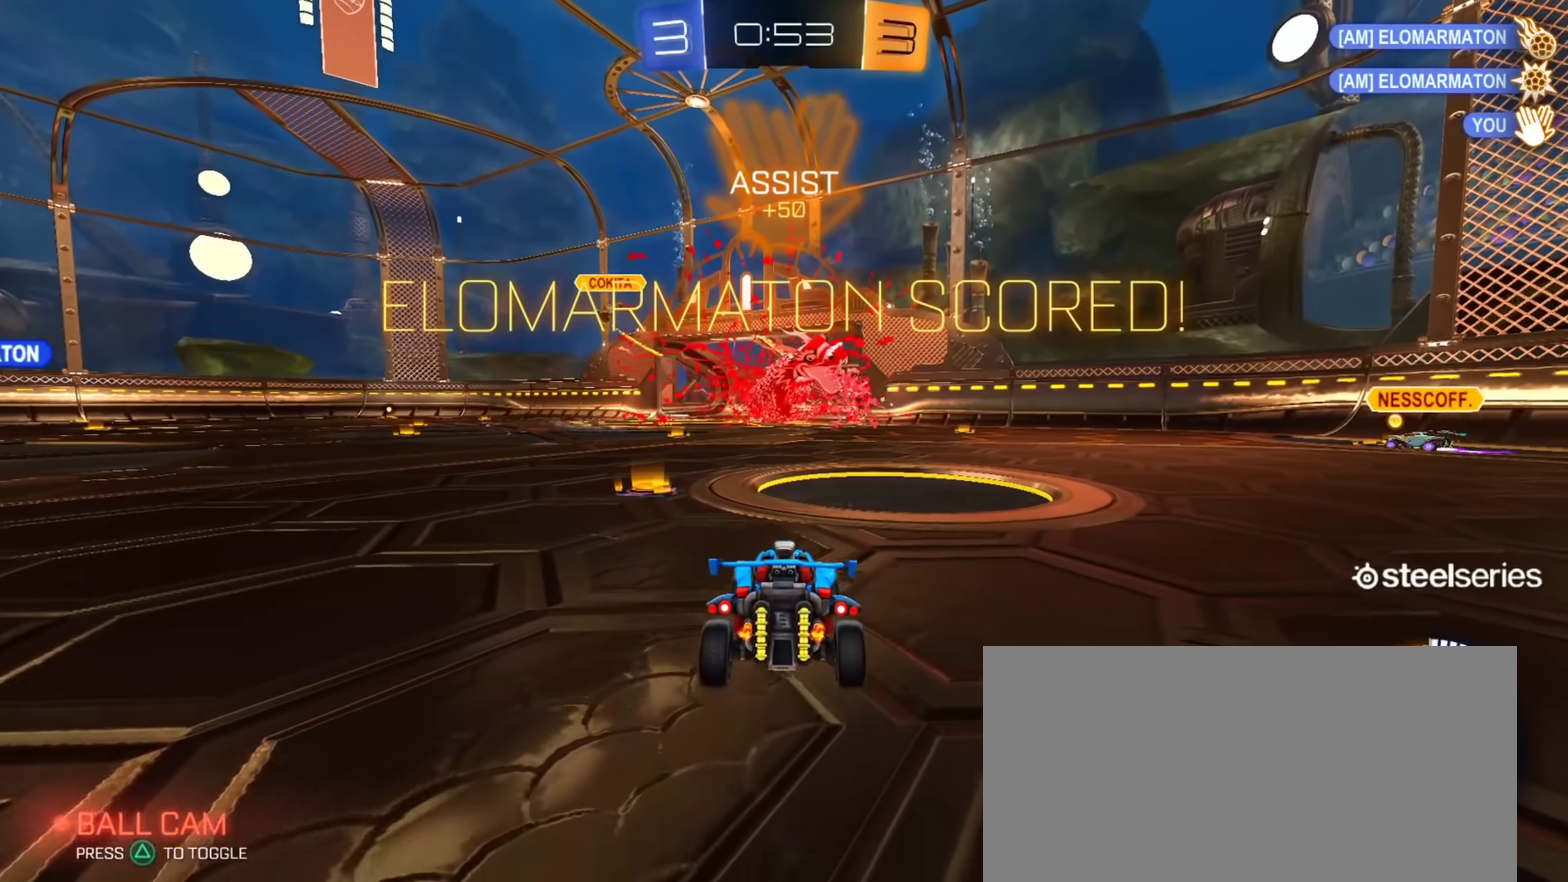
{"buttons": ["L2"], "left_stick": "center", "right_stick": "center", "events": [[134, "left_stick", "right"], [200, "left_stick", "center"]]}
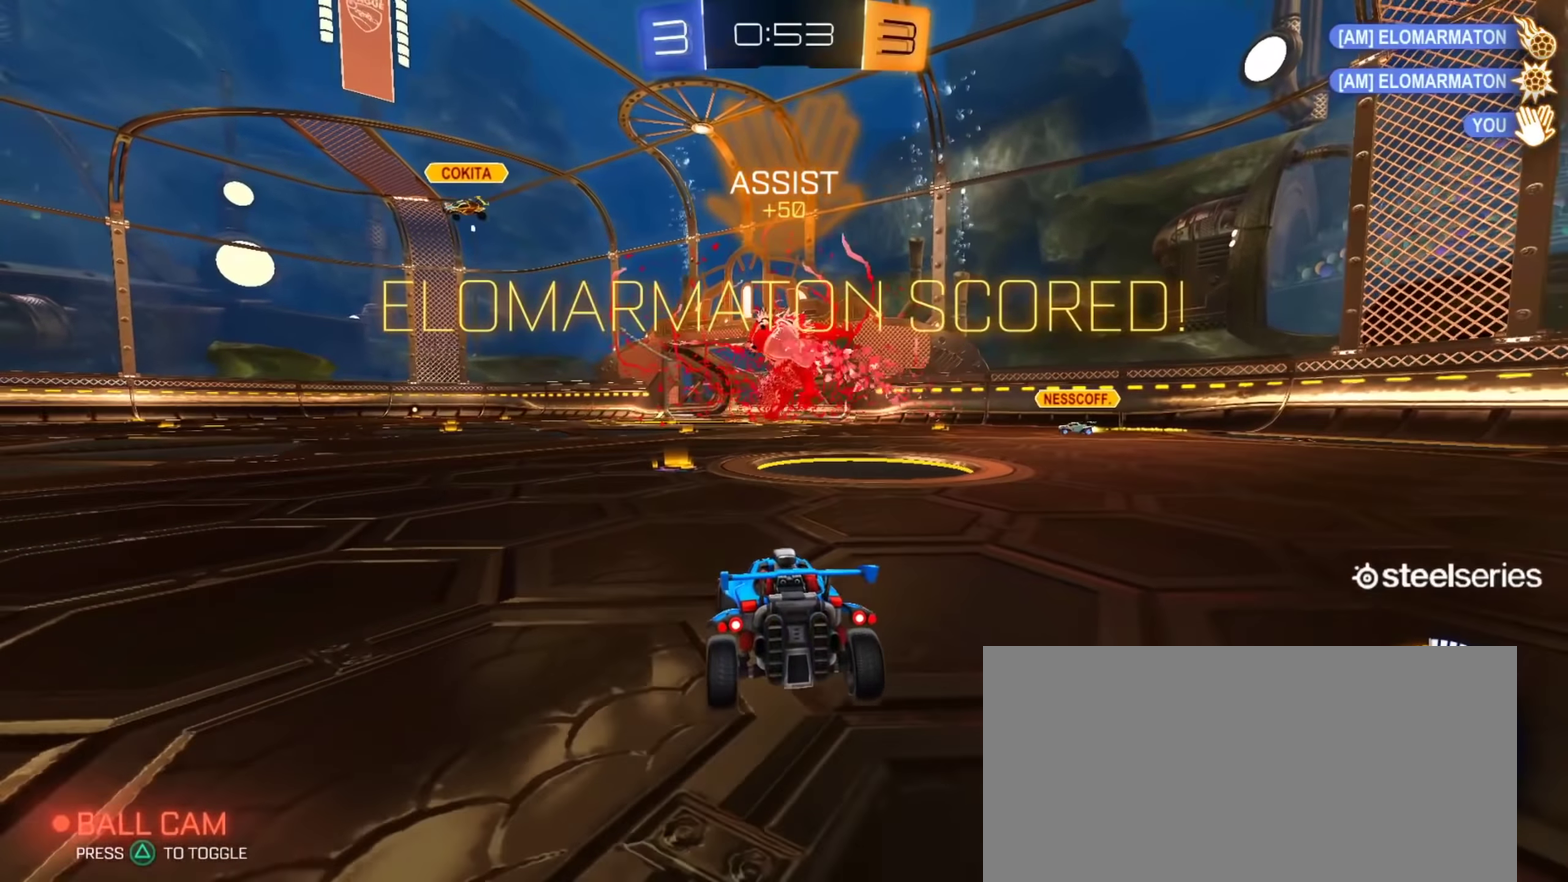
{"buttons": ["L2"], "left_stick": "center", "right_stick": "center", "events": [[150, "left_stick", "up-left"], [233, "left_stick", "center"]]}
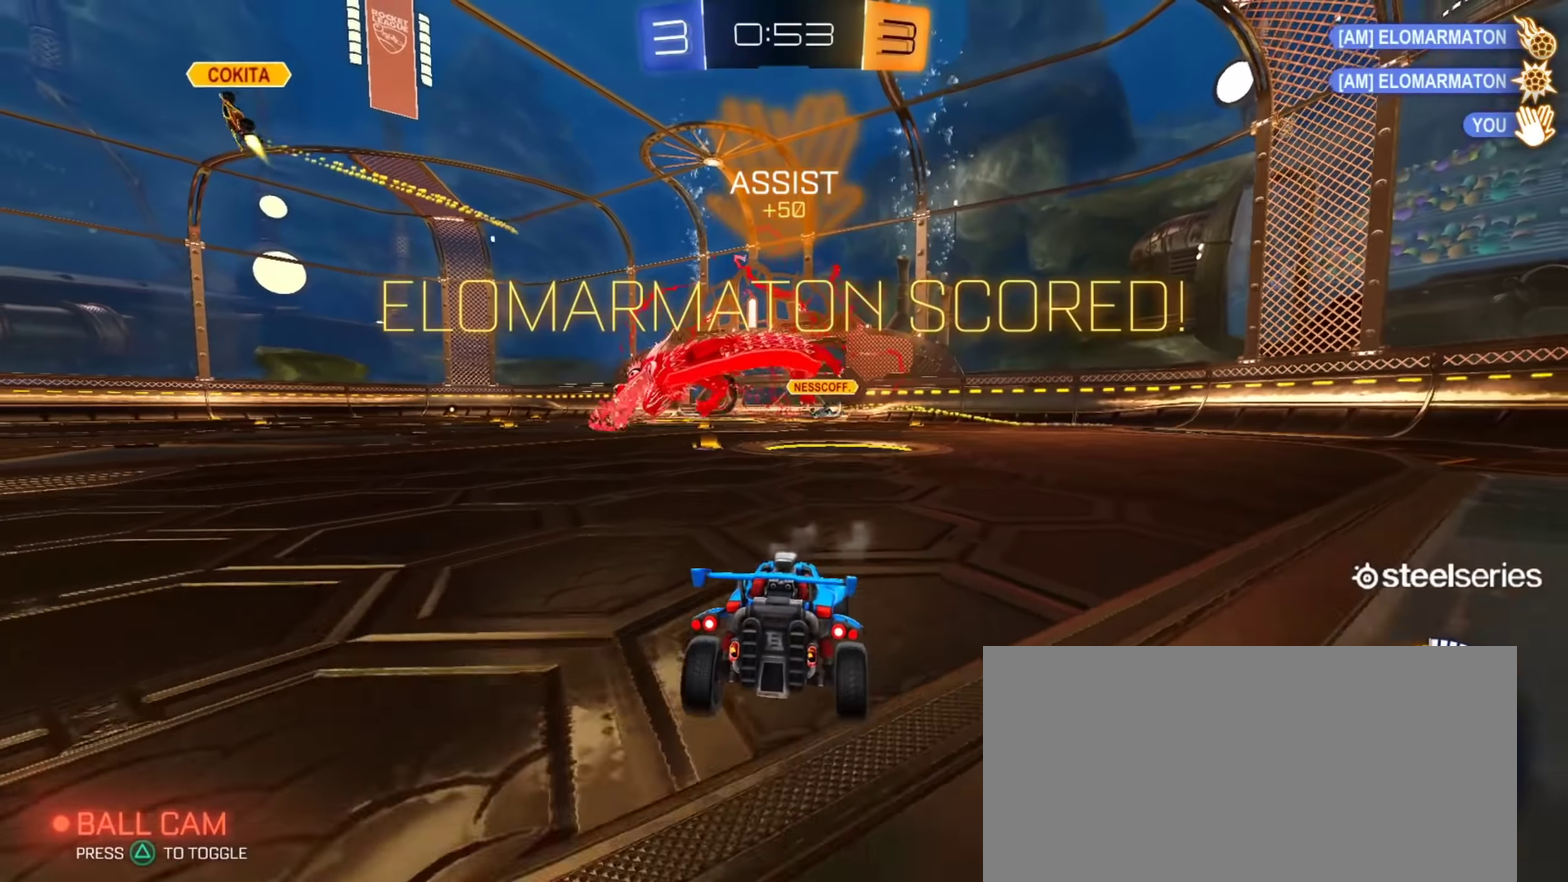
{"buttons": ["L2"], "left_stick": "center", "right_stick": "center", "events": [[17, "left_stick", "right"], [100, "left_stick", "center"]]}
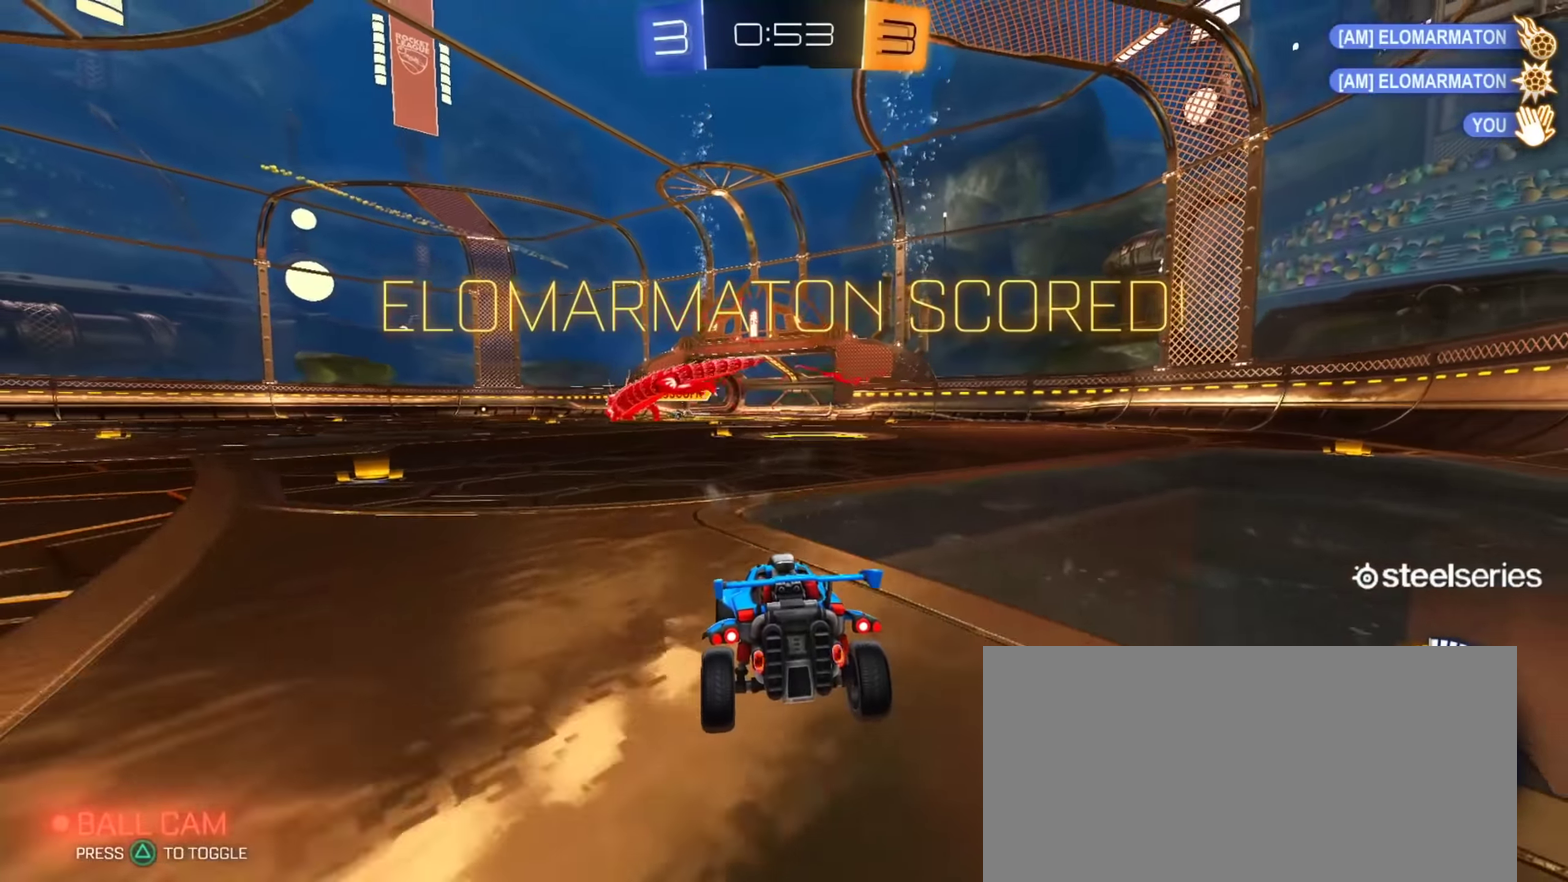
{"buttons": [], "left_stick": "center", "right_stick": "center", "events": [[200, "L2", "up"]]}
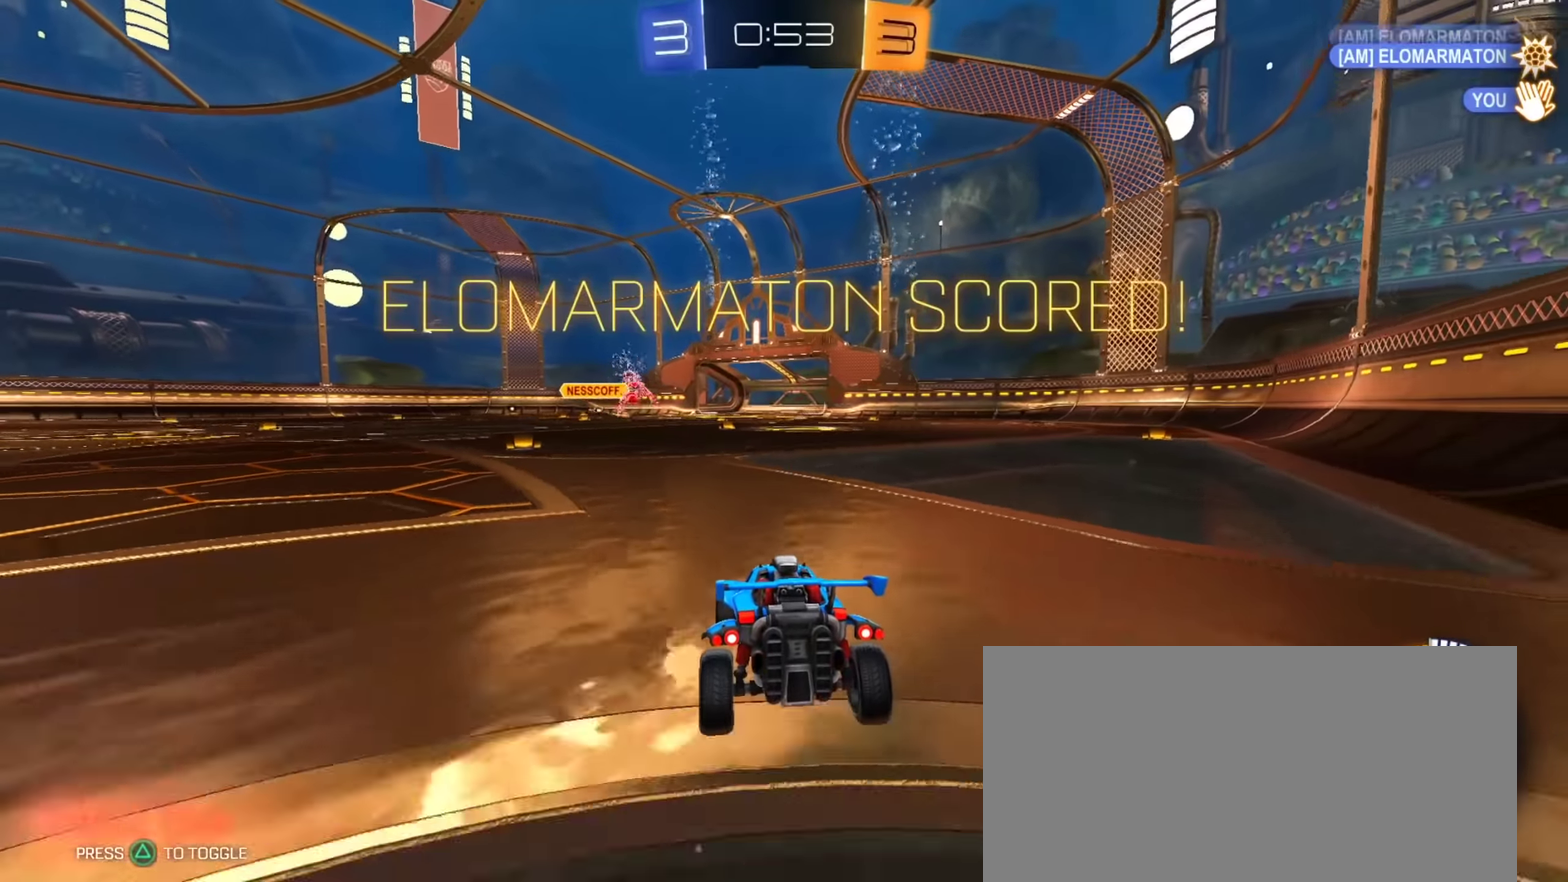
{"buttons": [], "left_stick": "center", "right_stick": "center", "events": []}
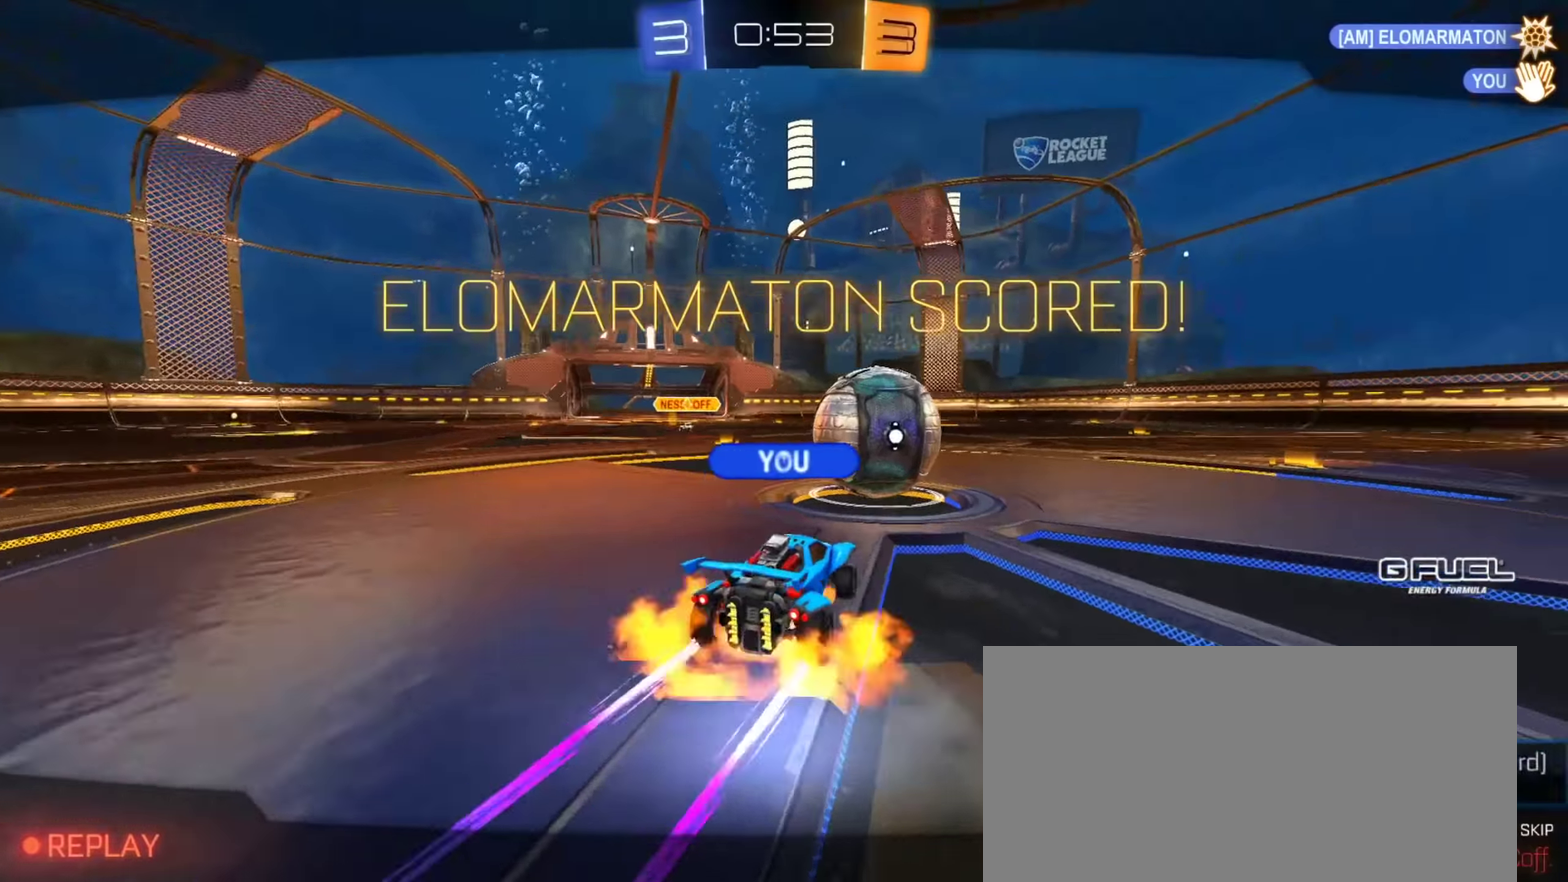
{"buttons": [], "left_stick": "center", "right_stick": "center", "events": [[350, "CROSS", "down"], [484, "CROSS", "up"]]}
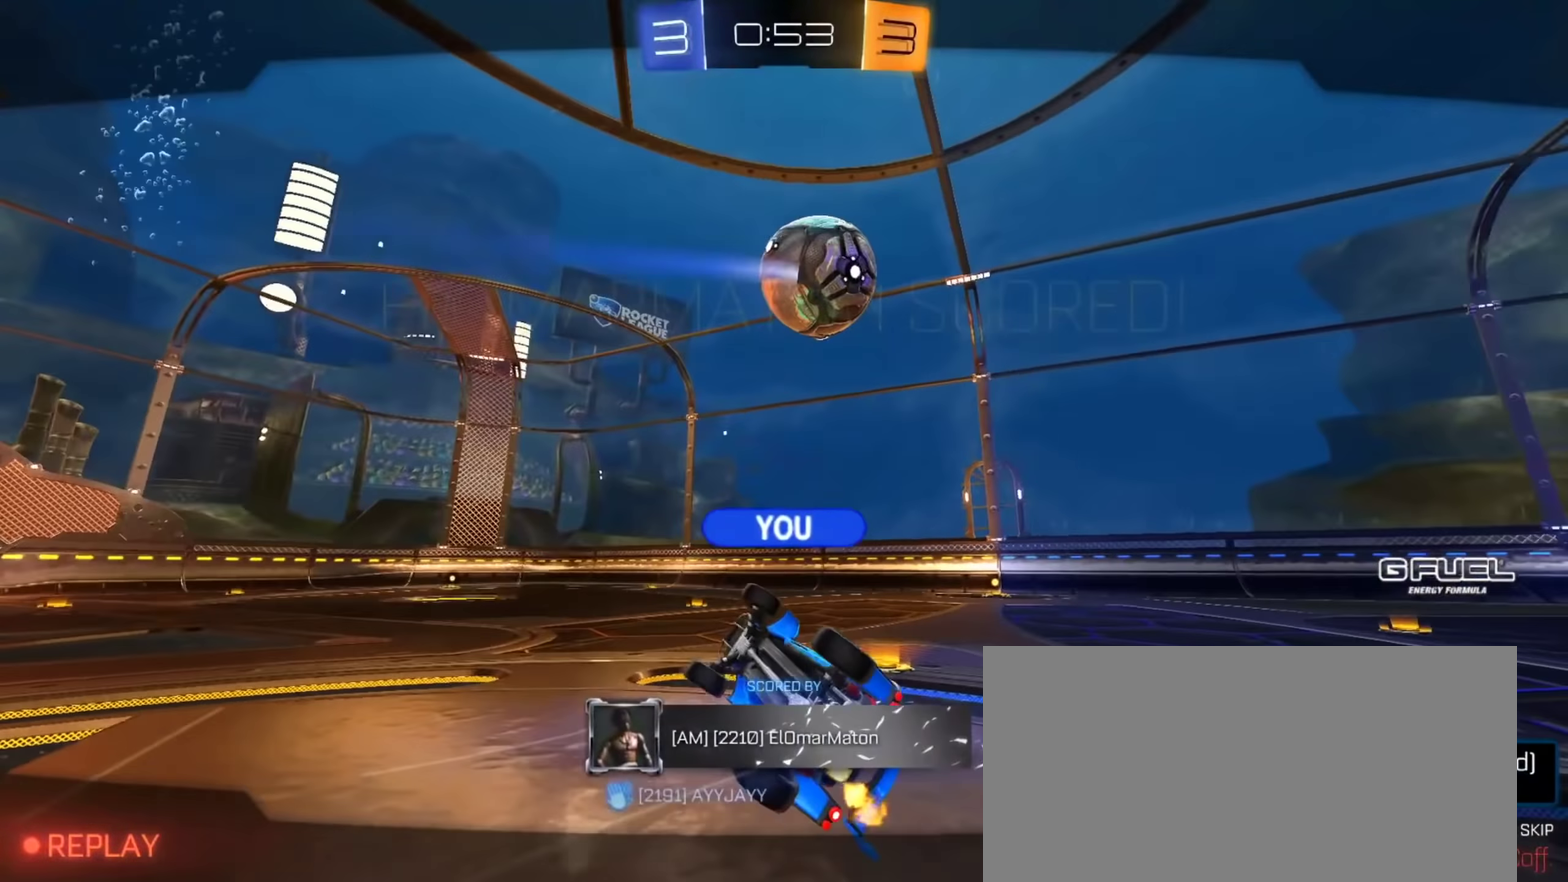
{"buttons": [], "left_stick": "center", "right_stick": "center", "events": [[100, "CROSS", "down"], [200, "CROSS", "up"]]}
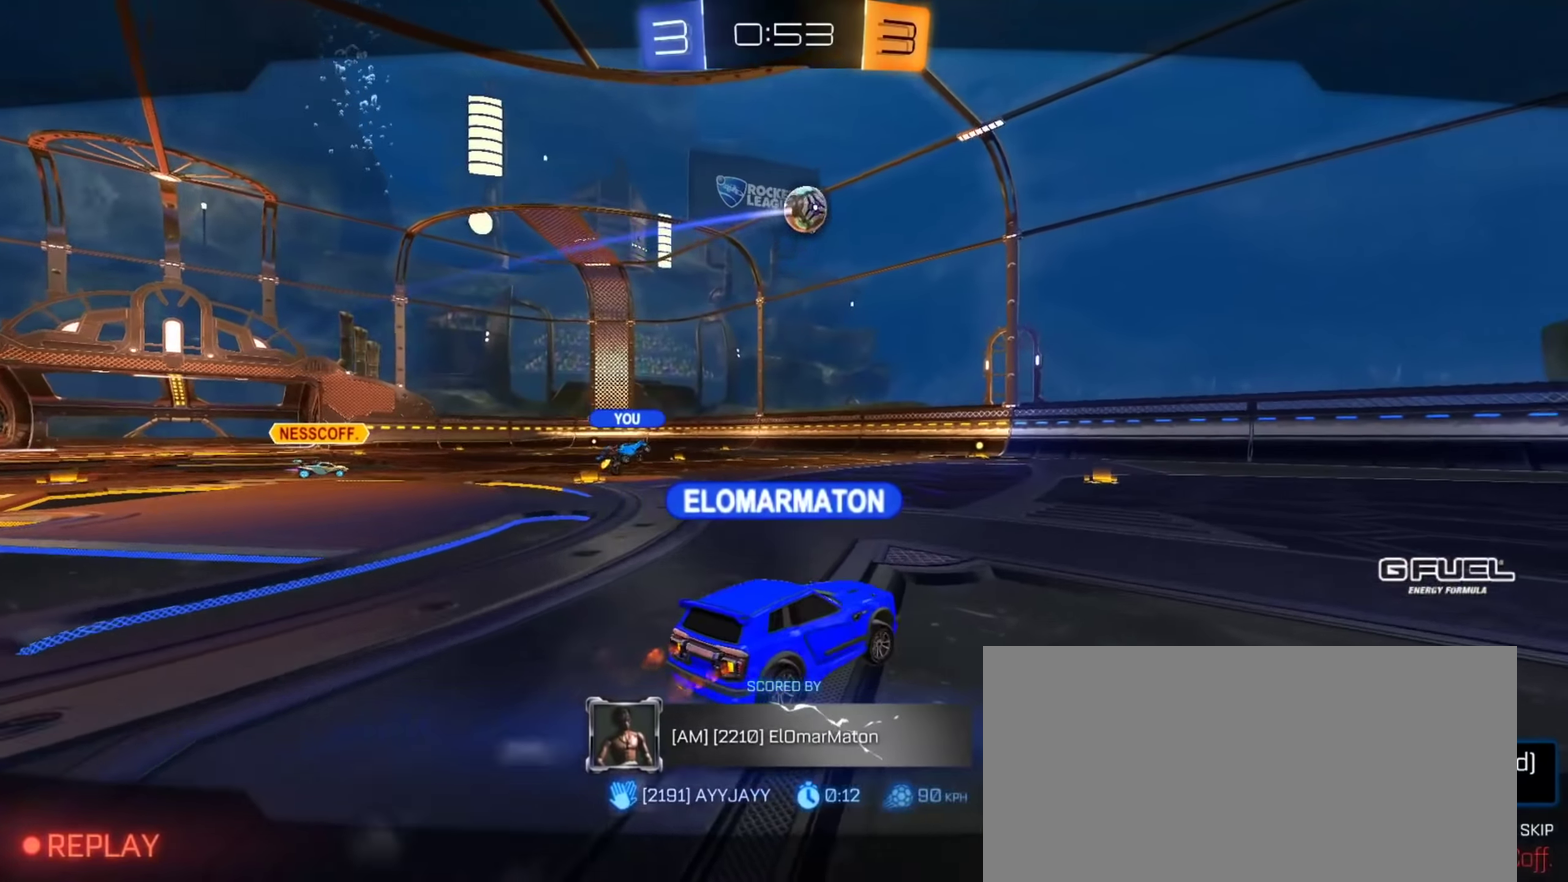
{"buttons": [], "left_stick": "center", "right_stick": "center", "events": []}
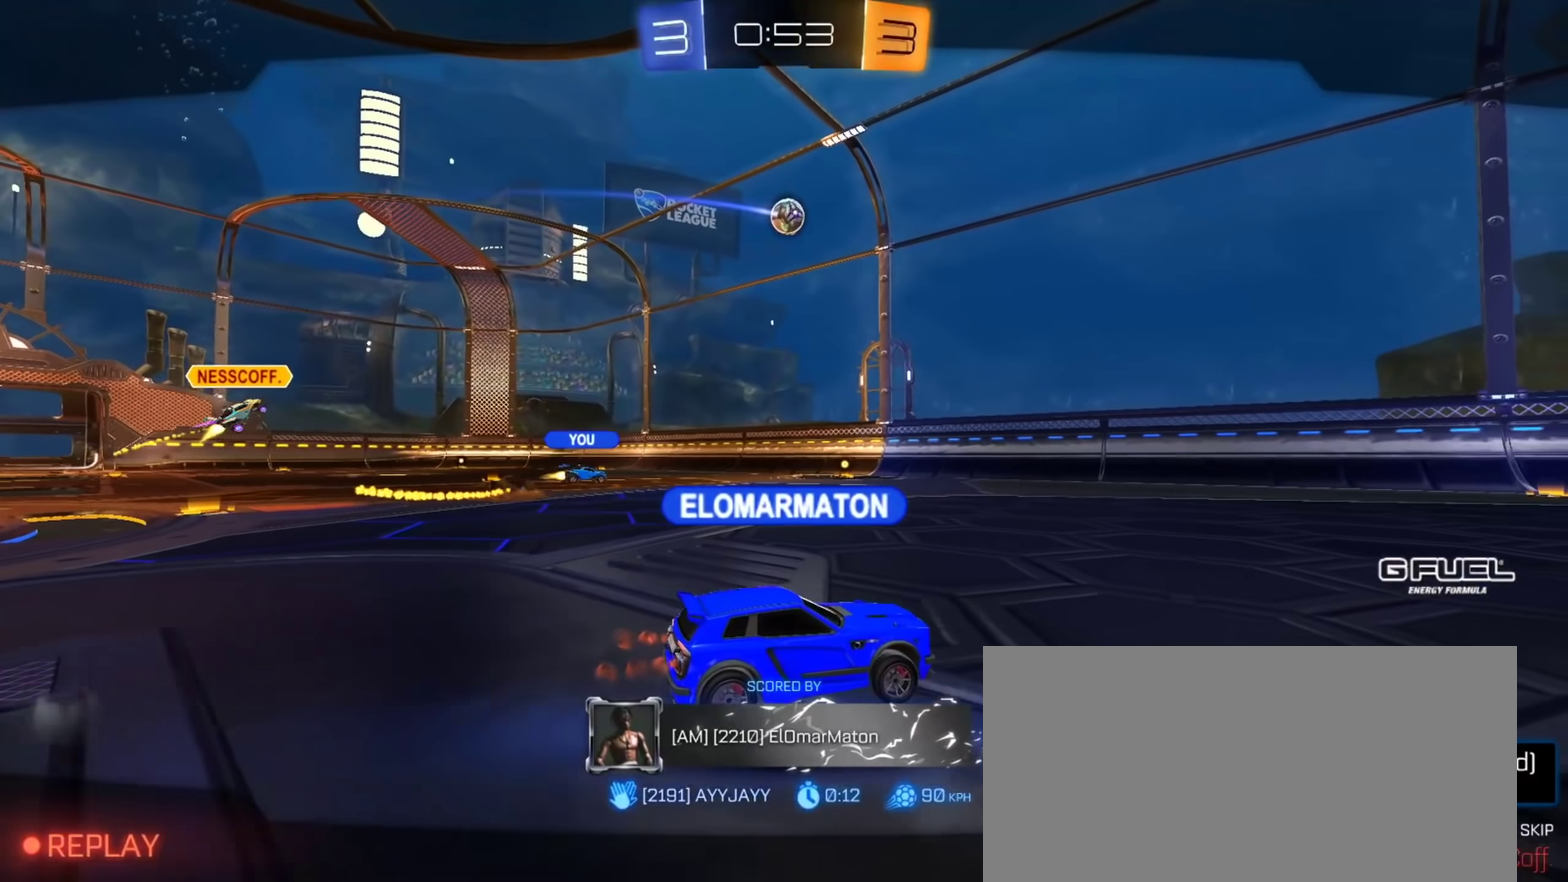
{"buttons": [], "left_stick": "left", "right_stick": "center", "events": [[401, "left_stick", "left"]]}
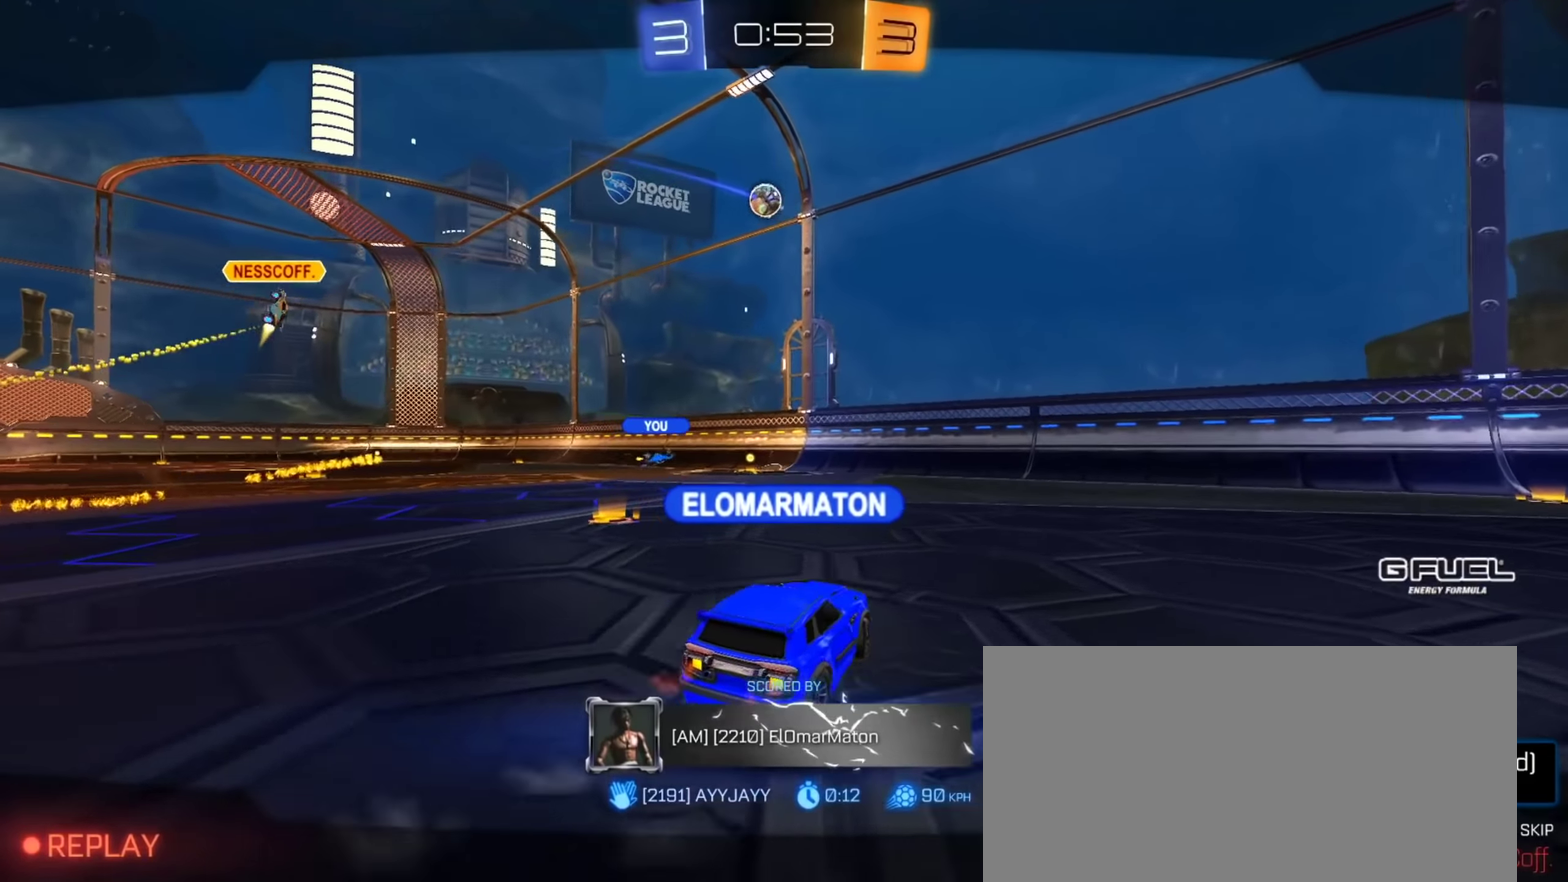
{"buttons": [], "left_stick": "left", "right_stick": "center", "events": []}
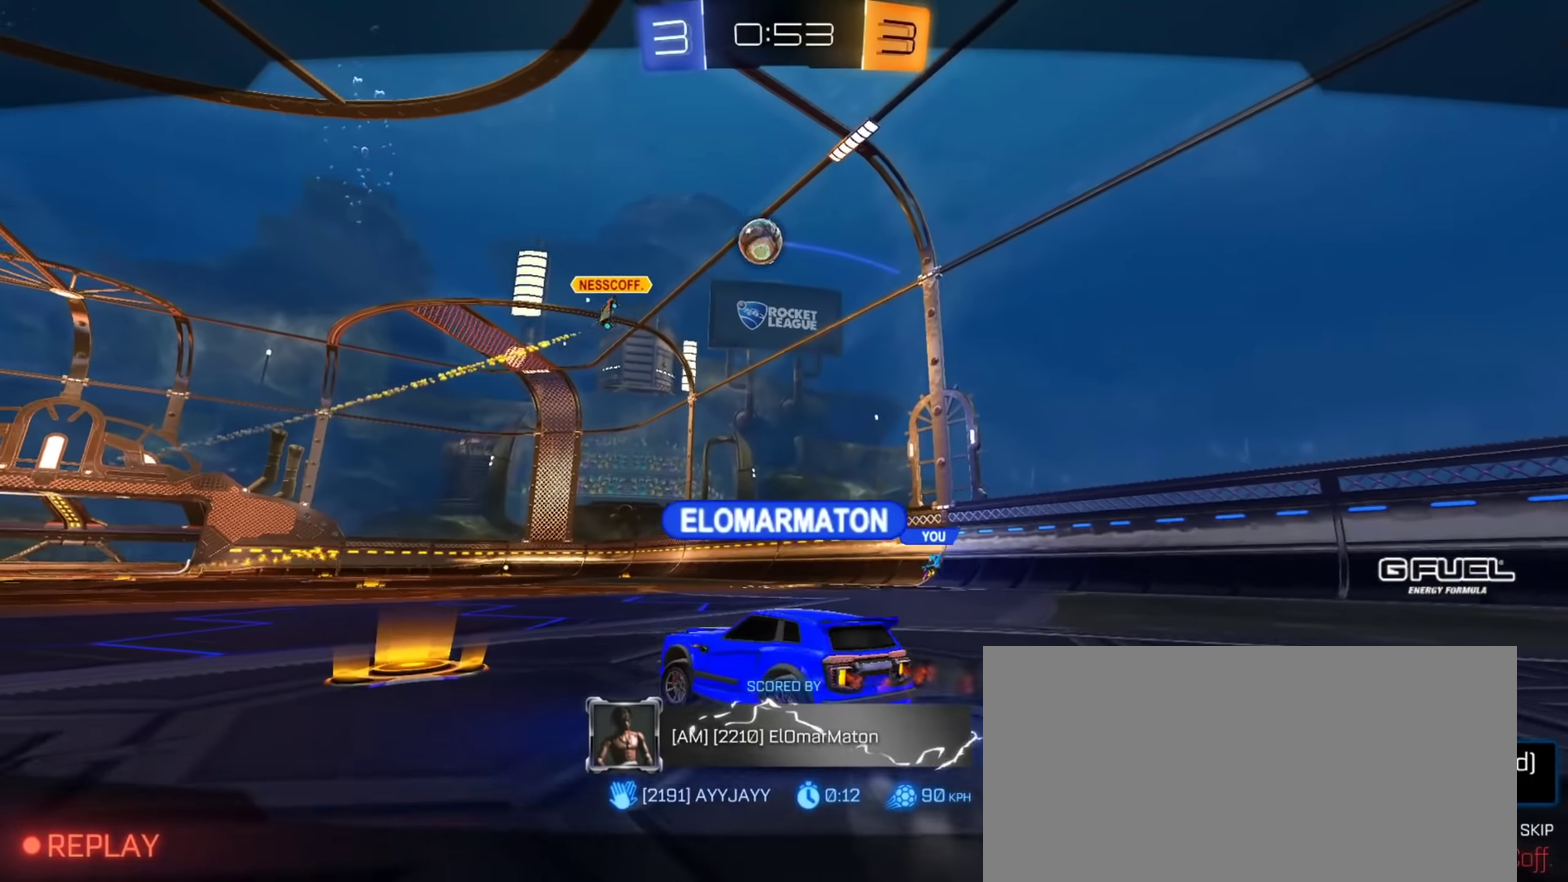
{"buttons": [], "left_stick": "center", "right_stick": "center", "events": [[84, "left_stick", "down-left"], [167, "left_stick", "center"]]}
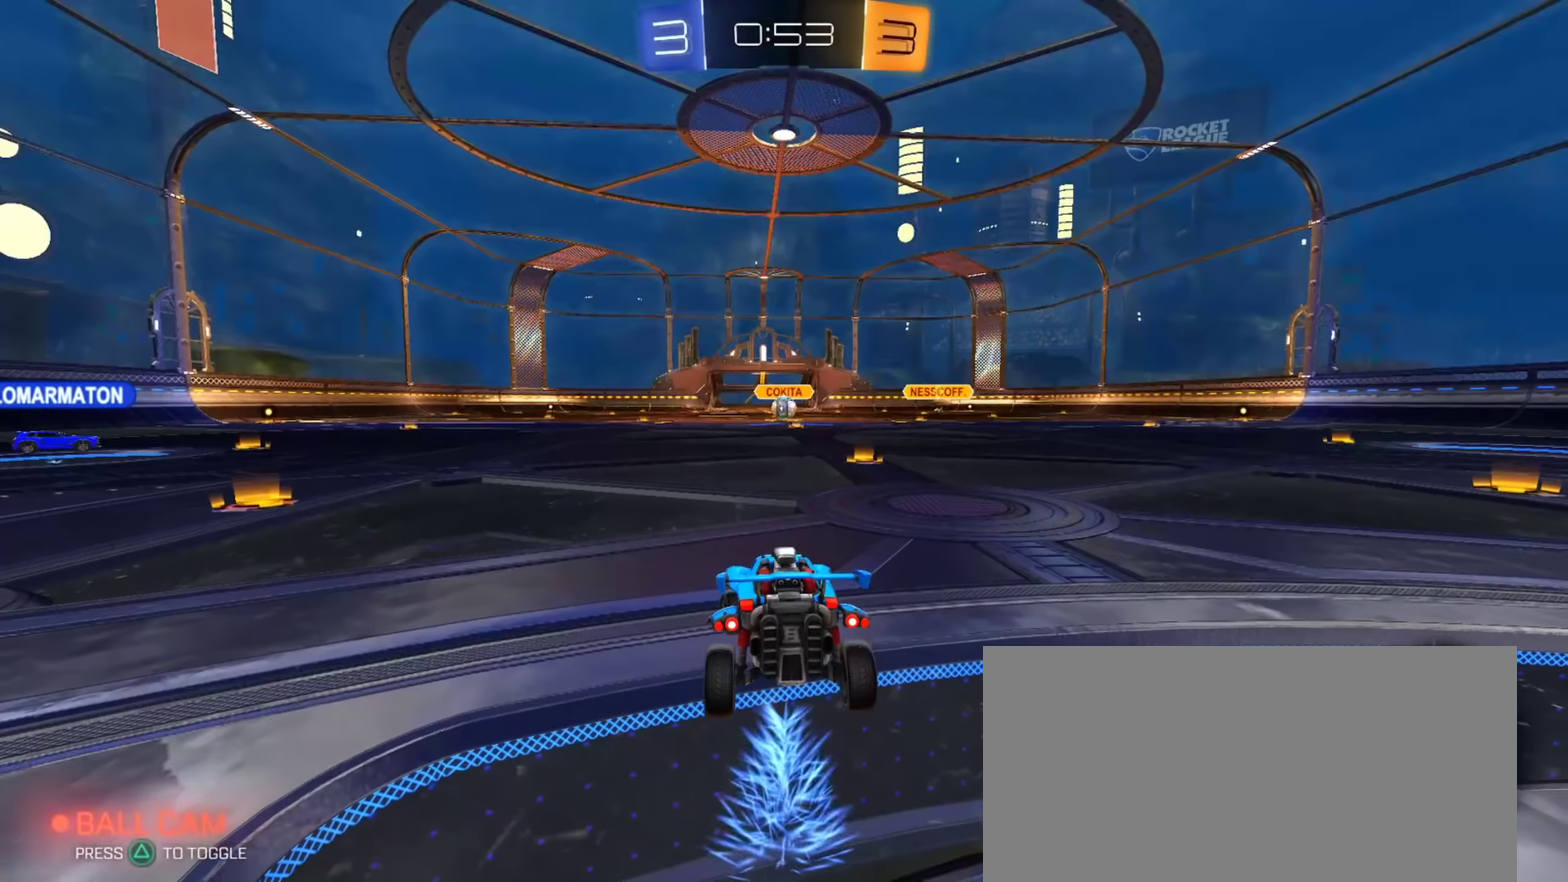
{"buttons": [], "left_stick": "left", "right_stick": "center"}
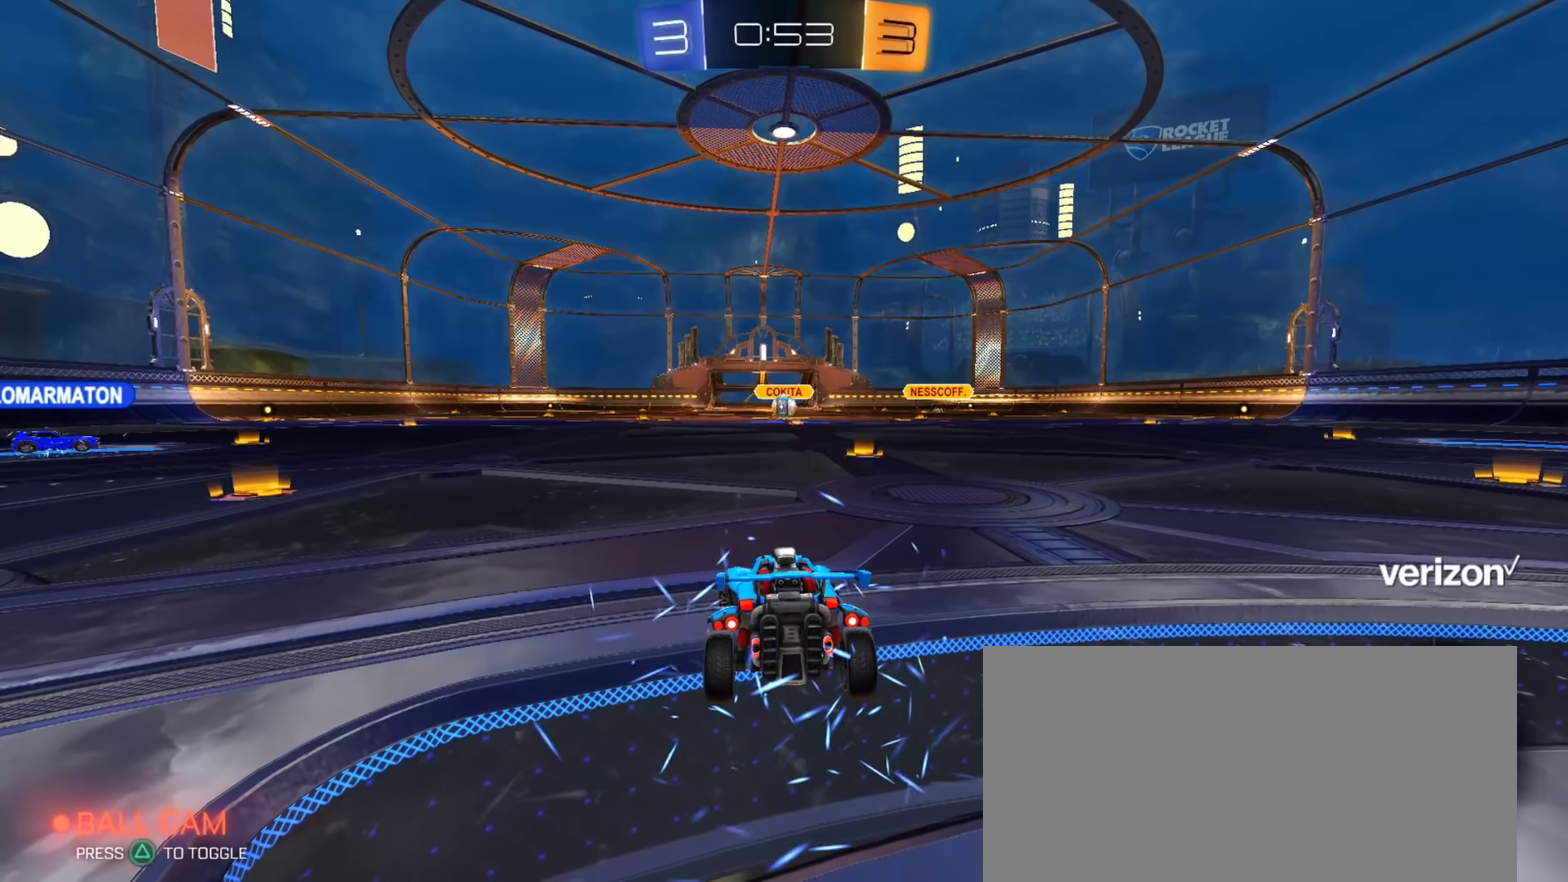
{"buttons": [], "left_stick": "left", "right_stick": "center"}
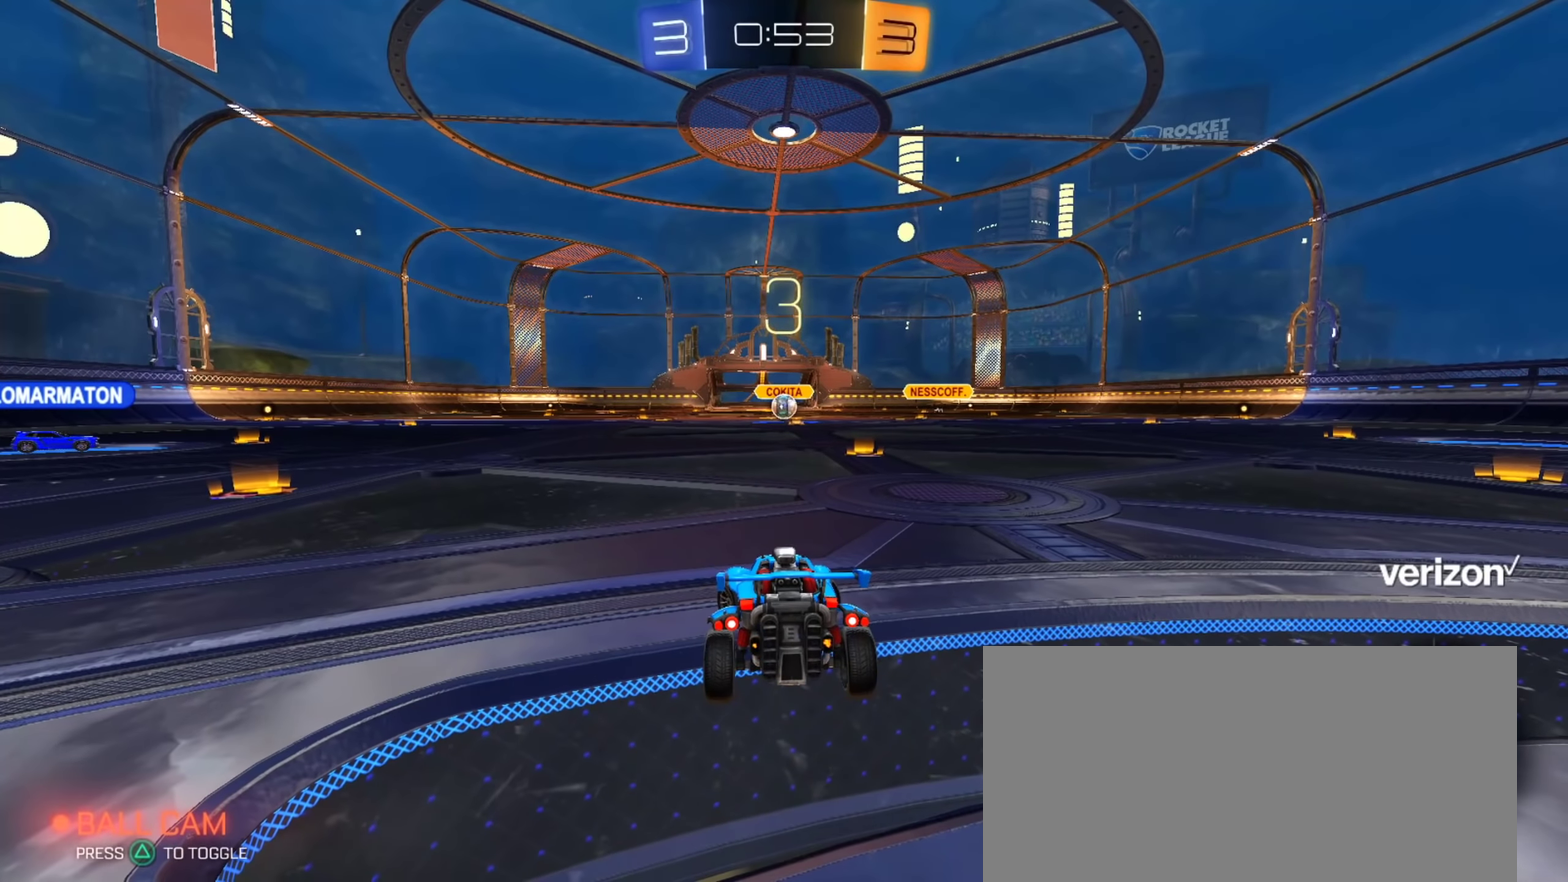
{"buttons": [], "left_stick": "center", "right_stick": "center", "events": [[267, "left_stick", "center"]]}
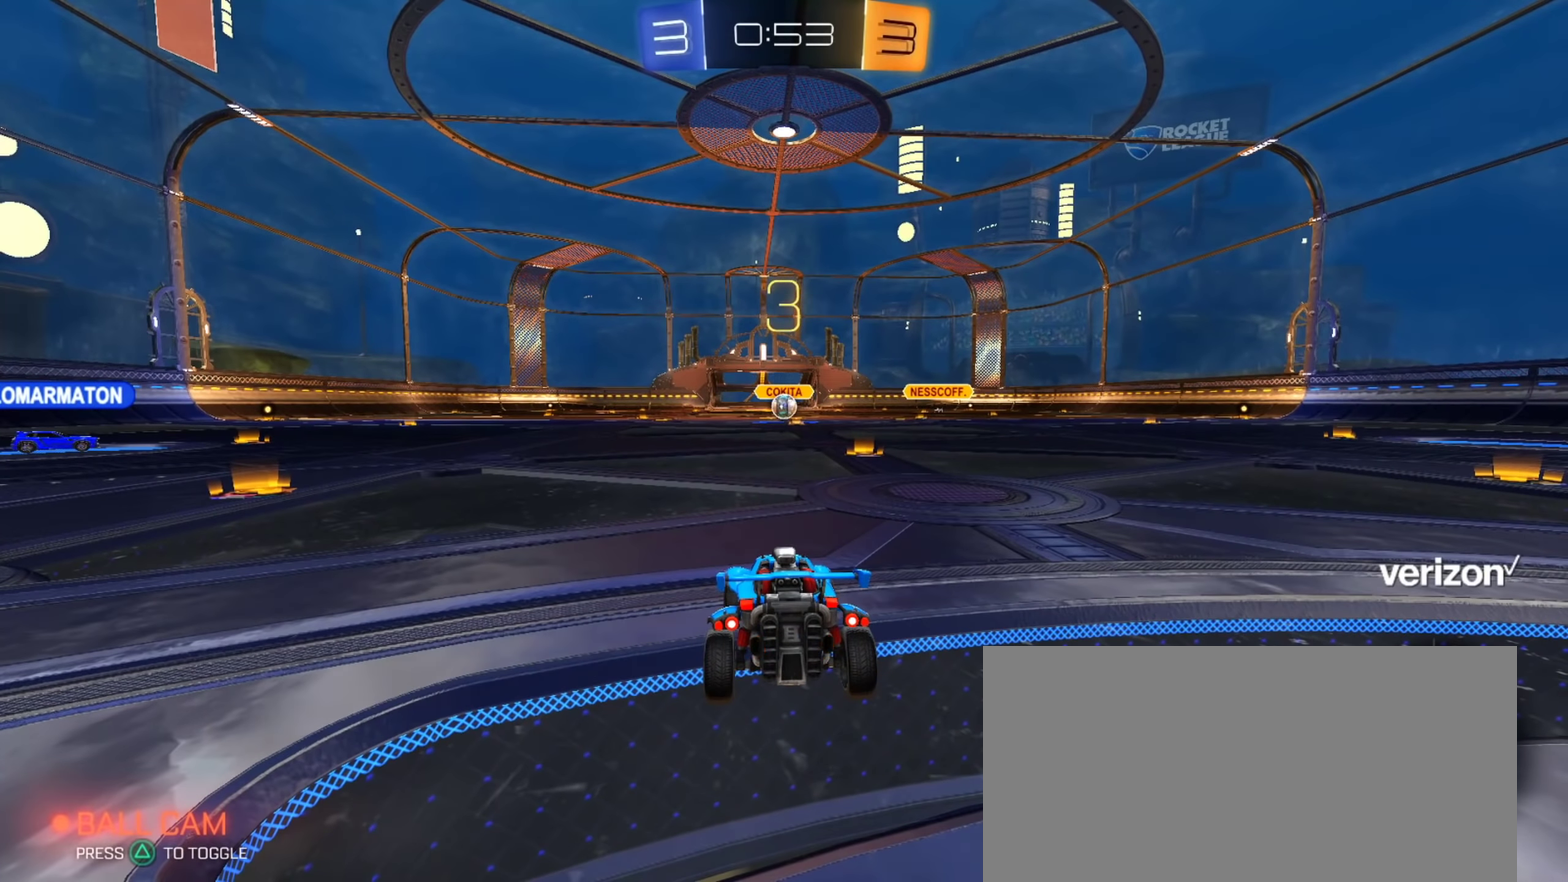
{"buttons": [], "left_stick": "center", "right_stick": "center", "events": []}
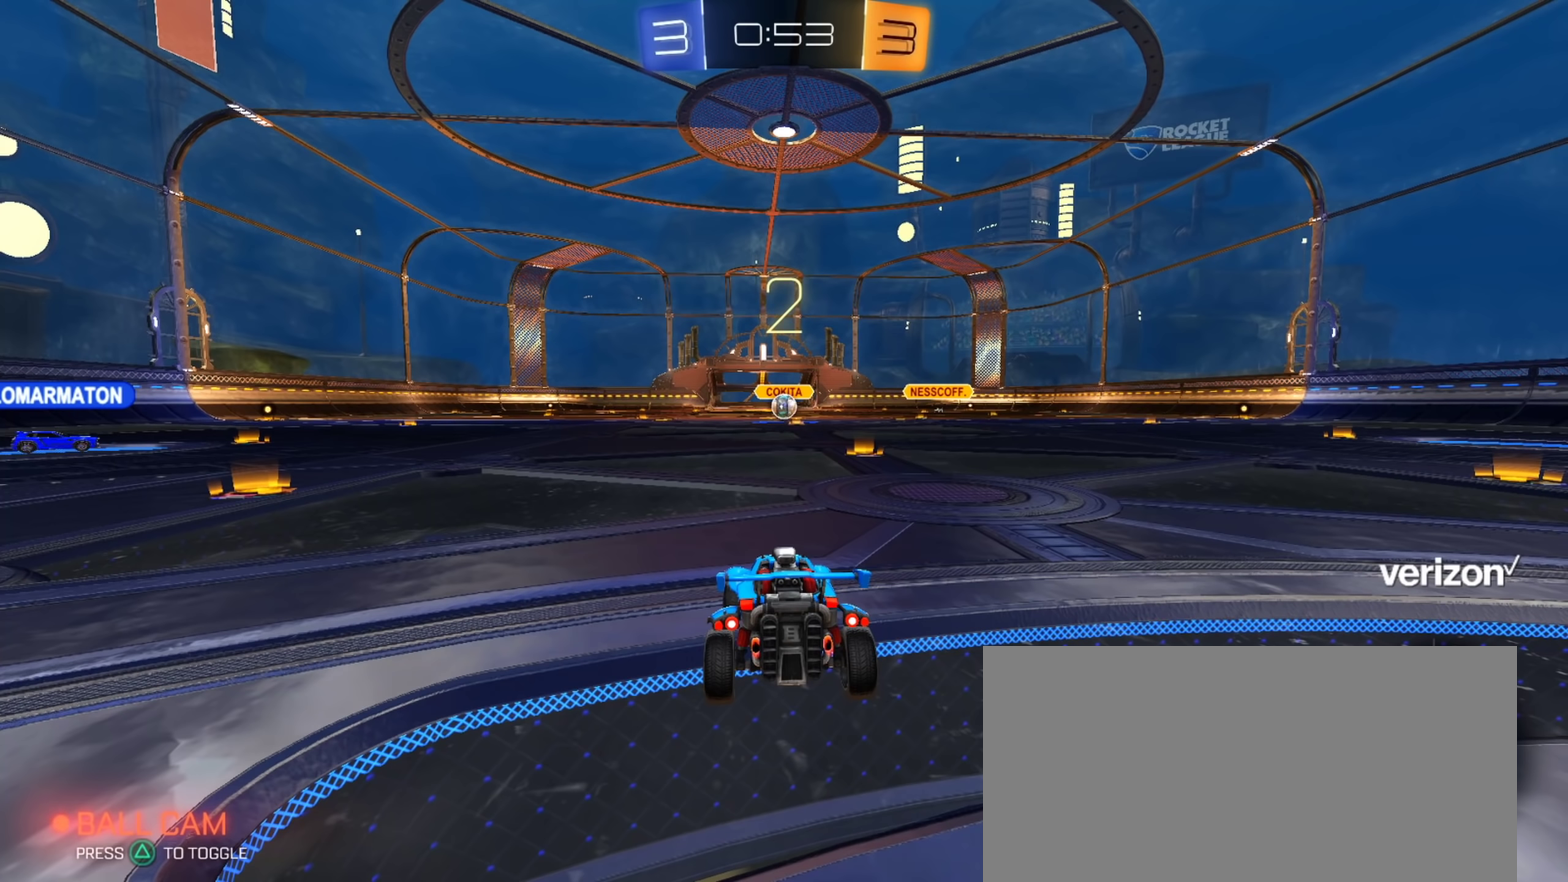
{"buttons": [], "left_stick": "center", "right_stick": "center", "events": []}
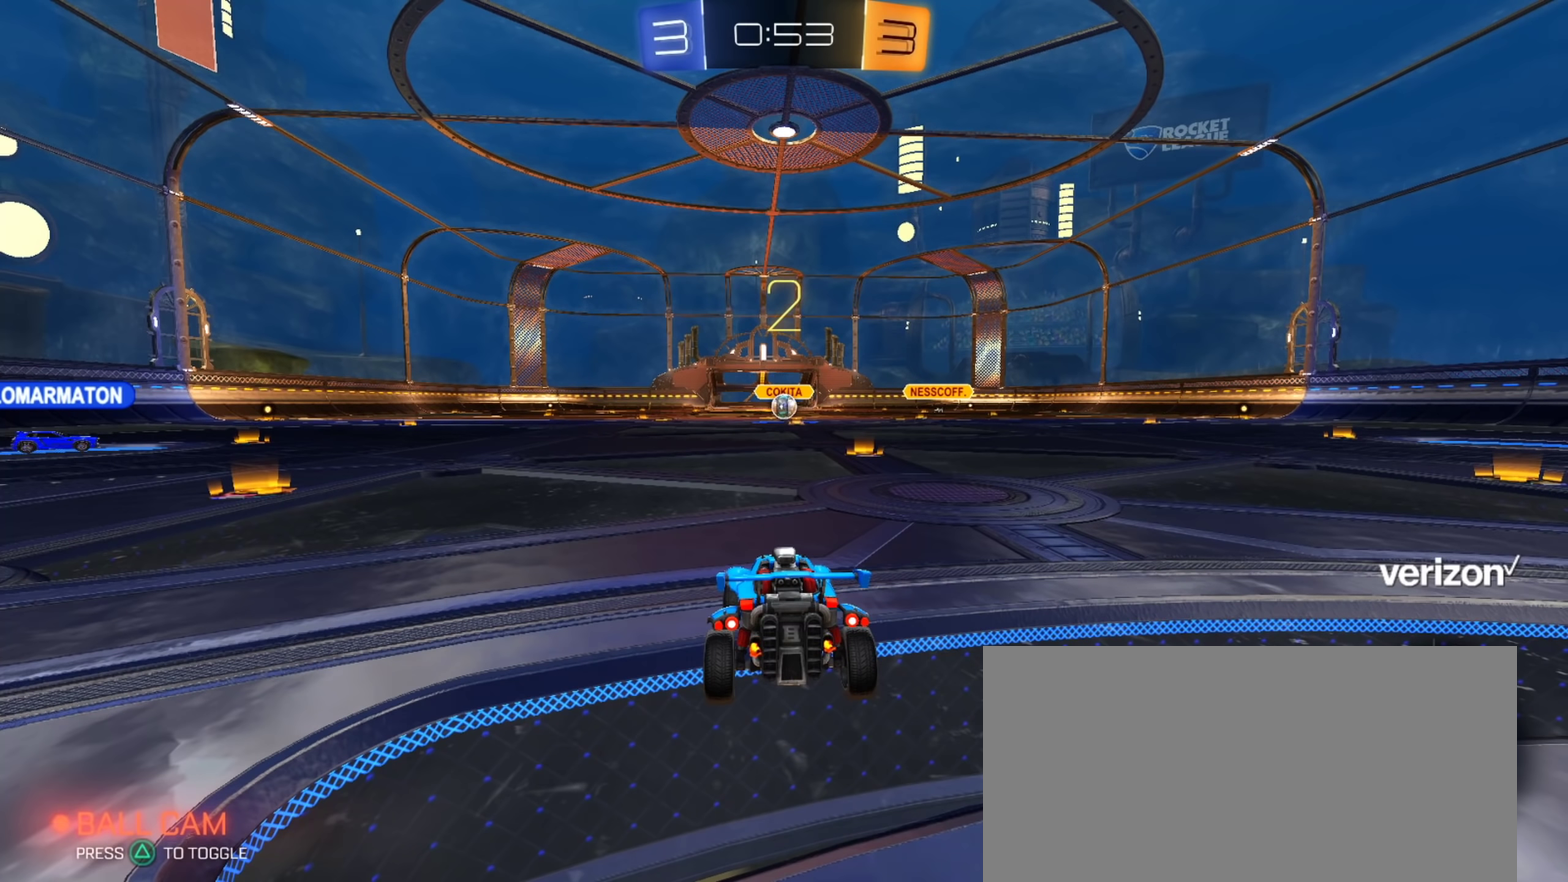
{"buttons": [], "left_stick": "center", "right_stick": "center", "events": []}
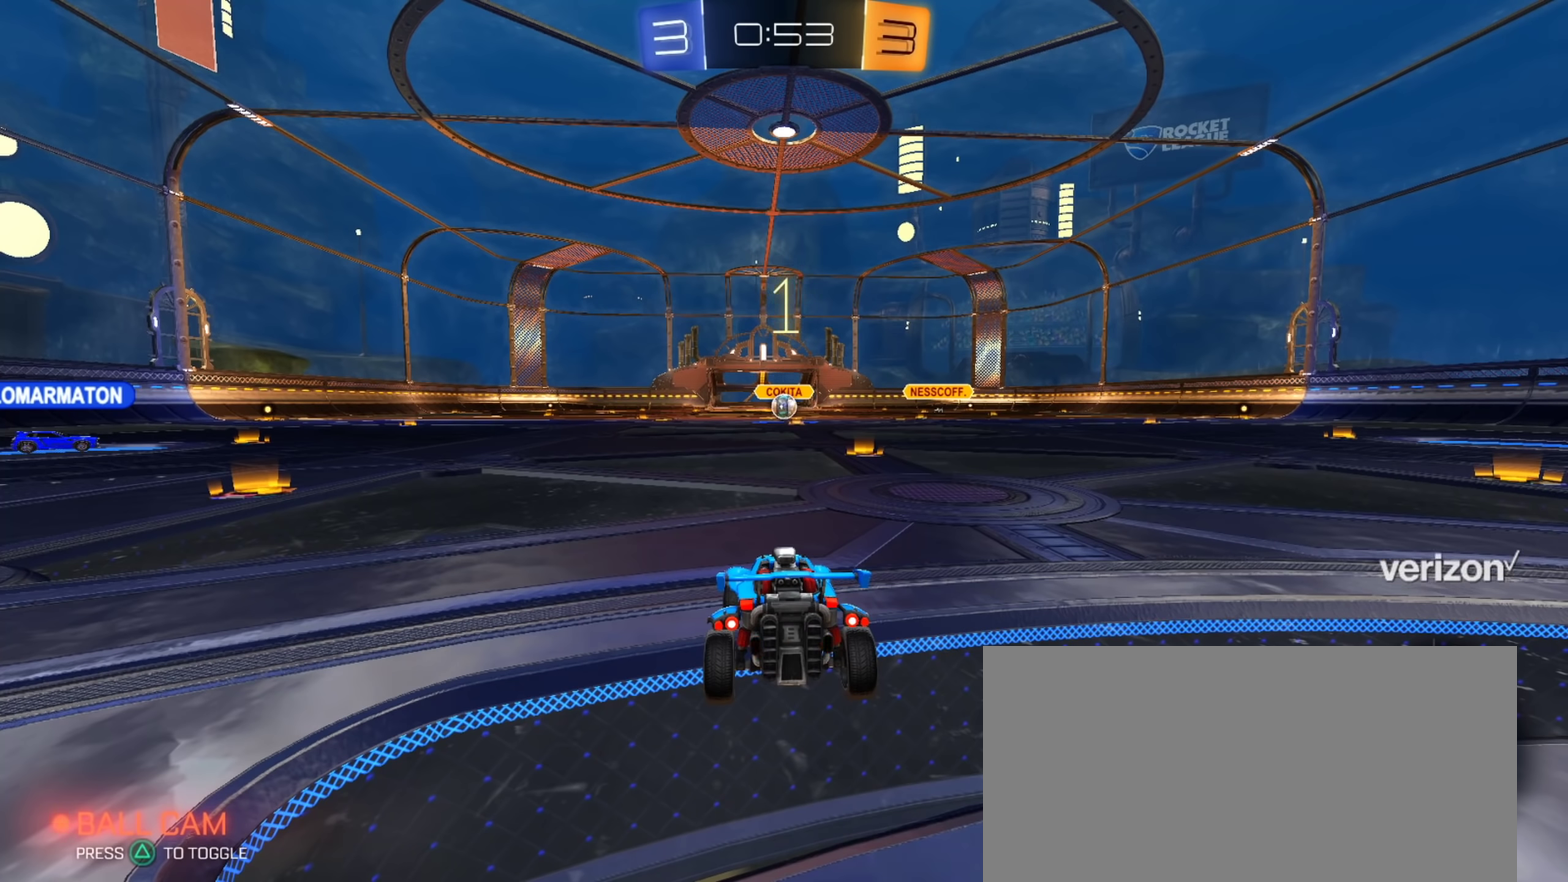
{"buttons": ["R2"], "left_stick": "center", "right_stick": "center", "events": [[484, "R2", "down"]]}
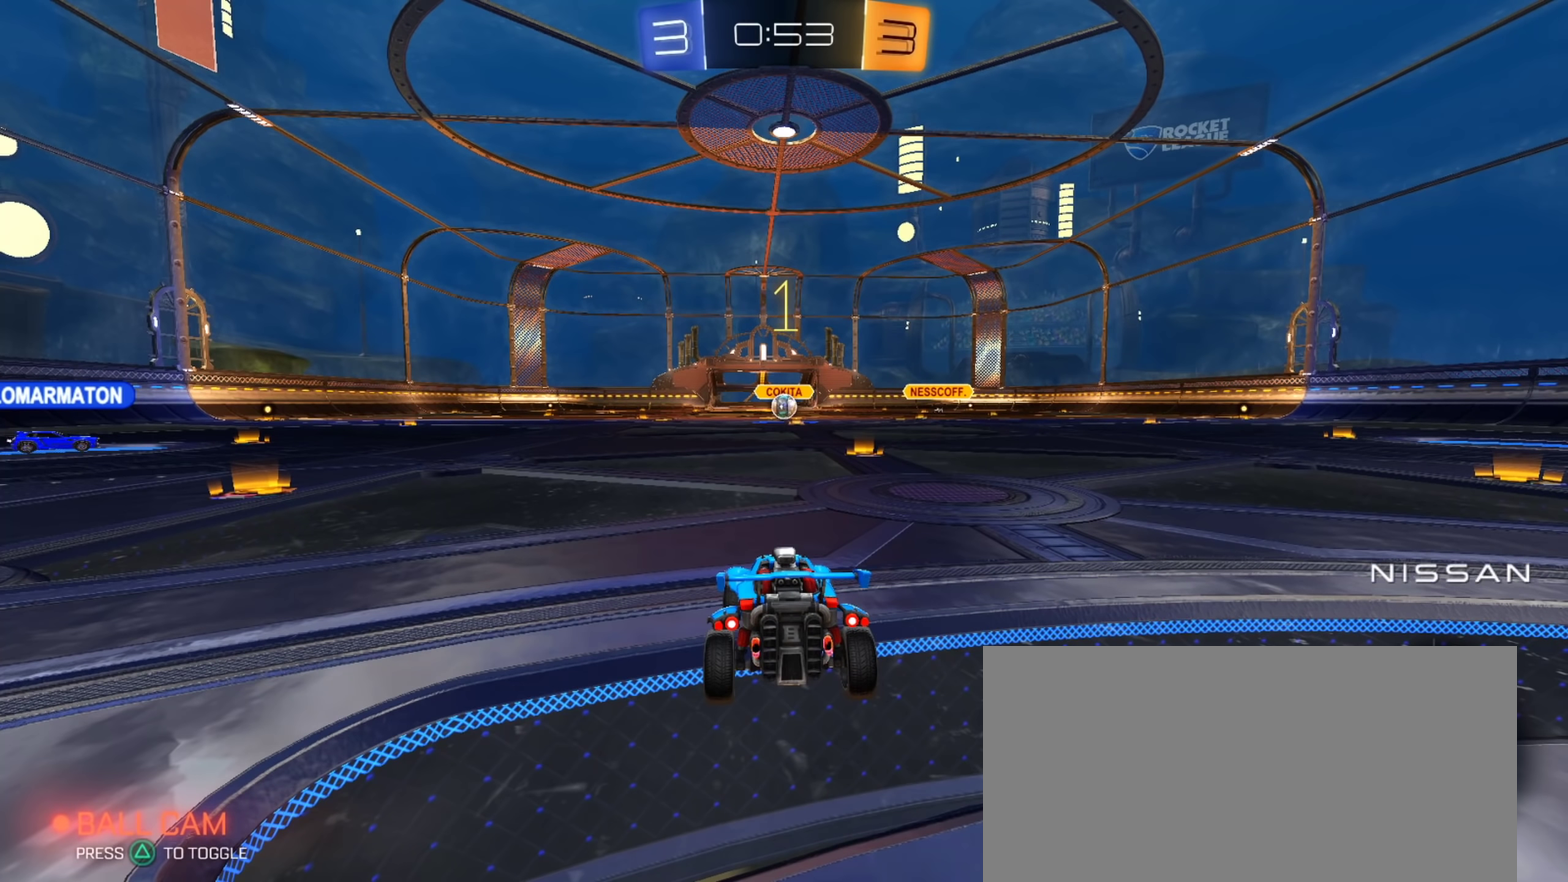
{"buttons": ["CROSS", "CIRCLE", "L1", "R2"], "left_stick": "up-right", "right_stick": "center", "events": [[17, "CIRCLE", "down"], [317, "left_stick", "right"], [451, "L1", "down"], [467, "CROSS", "down"], [484, "left_stick", "up-right"]]}
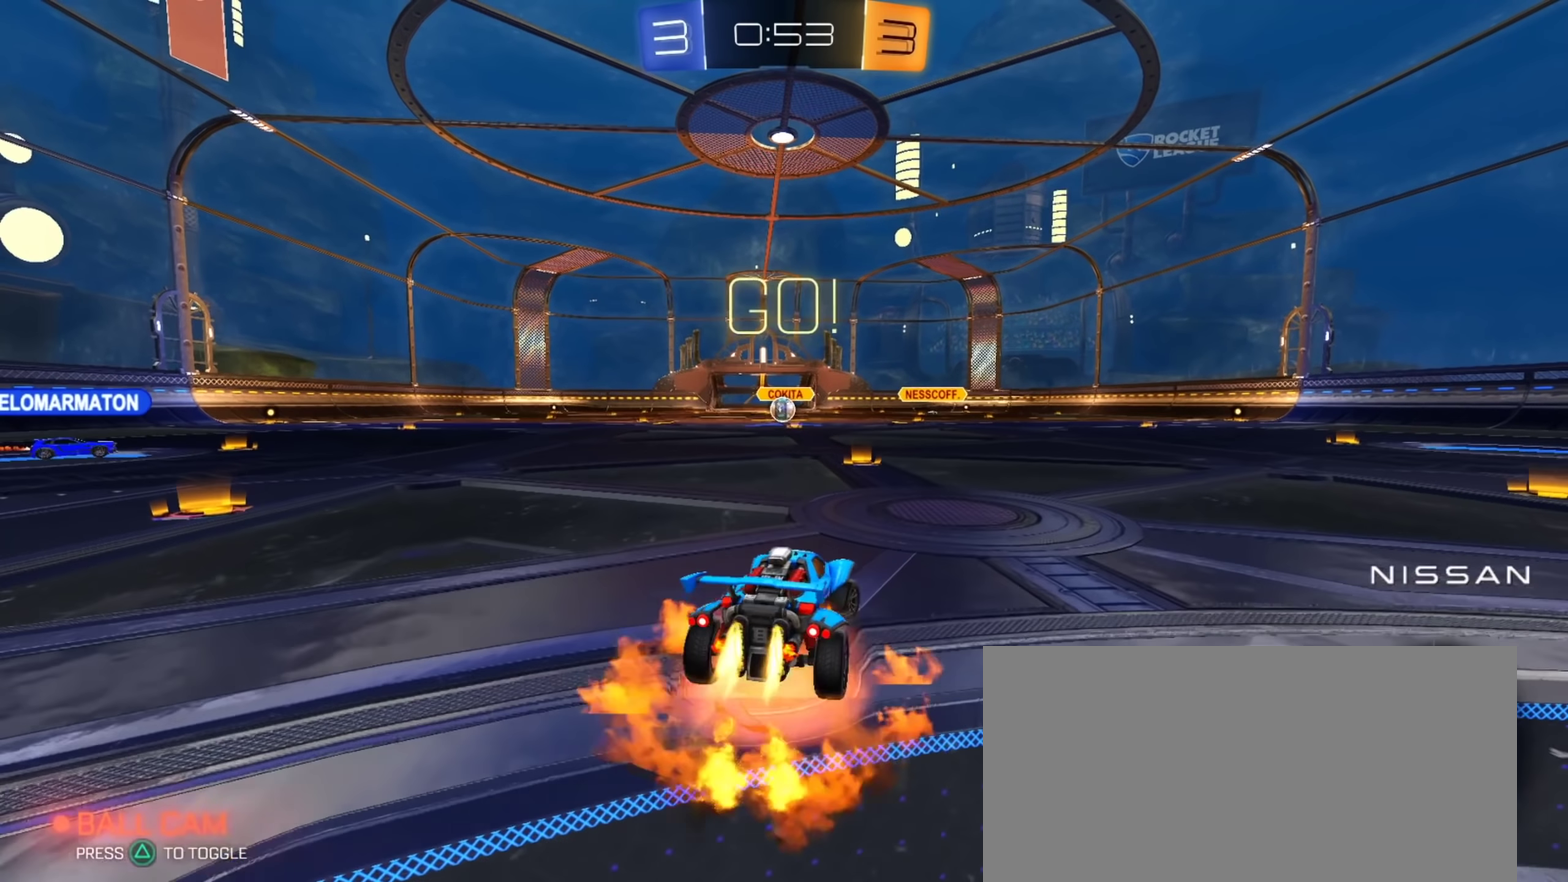
{"buttons": ["L1", "R2"], "left_stick": "down-right", "right_stick": "center", "events": [[16, "CROSS", "up"], [83, "CROSS", "down"], [117, "left_stick", "down"], [167, "TRIANGLE", "down"], [233, "CROSS", "up"], [233, "TRIANGLE", "up"], [250, "CIRCLE", "up"], [333, "TRIANGLE", "down"], [400, "TRIANGLE", "up"], [450, "left_stick", "down-right"]]}
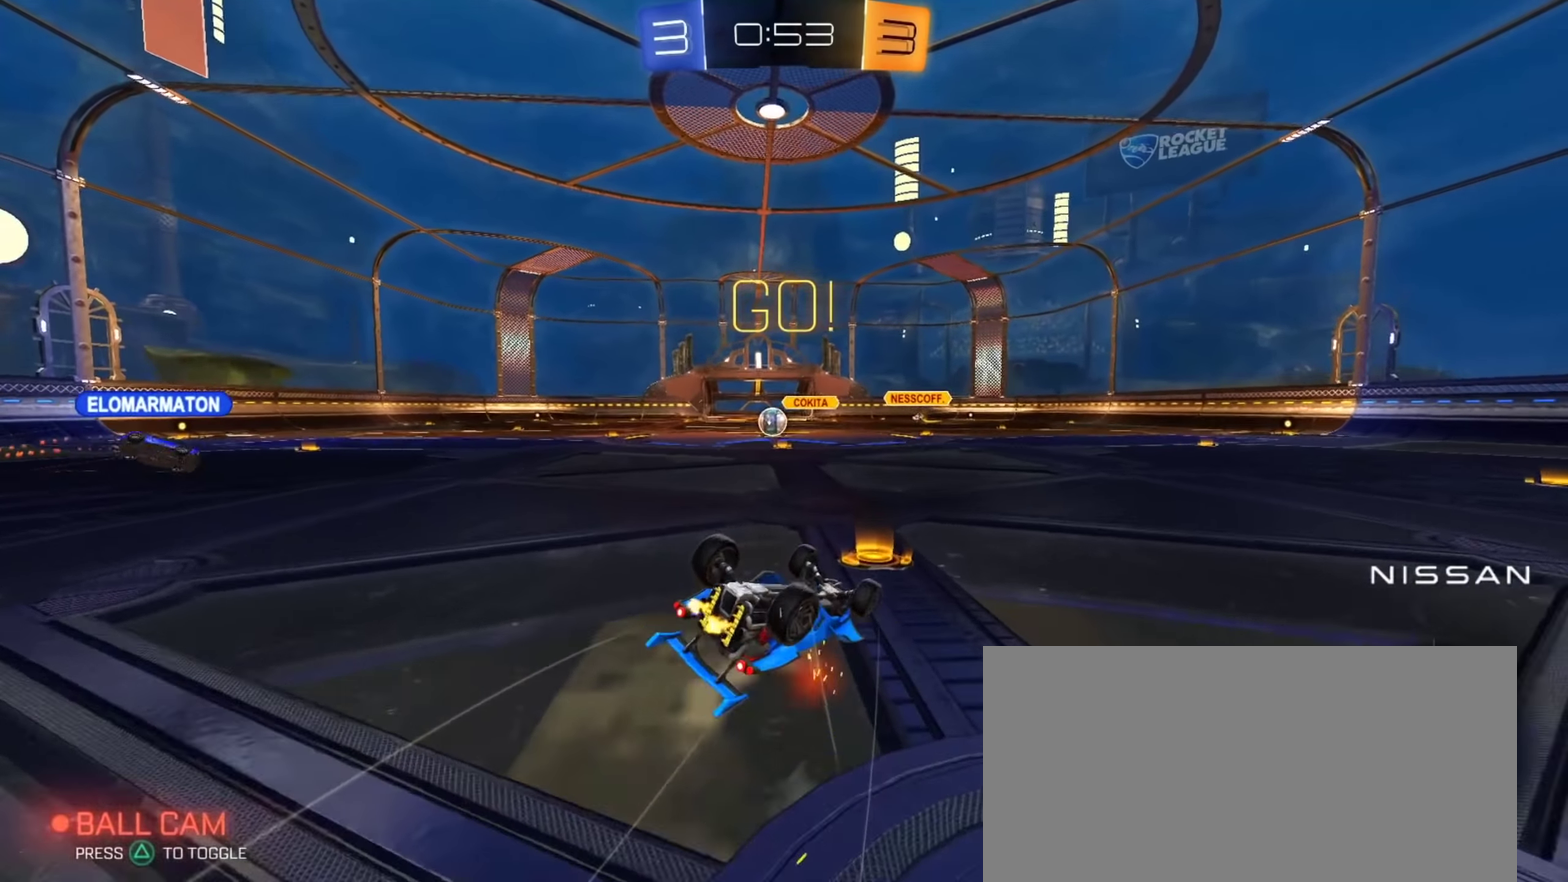
{"buttons": ["R2"], "left_stick": "center", "right_stick": "center", "events": [[34, "left_stick", "right"], [184, "left_stick", "down-right"], [284, "left_stick", "down"], [434, "L1", "up"], [451, "left_stick", "center"]]}